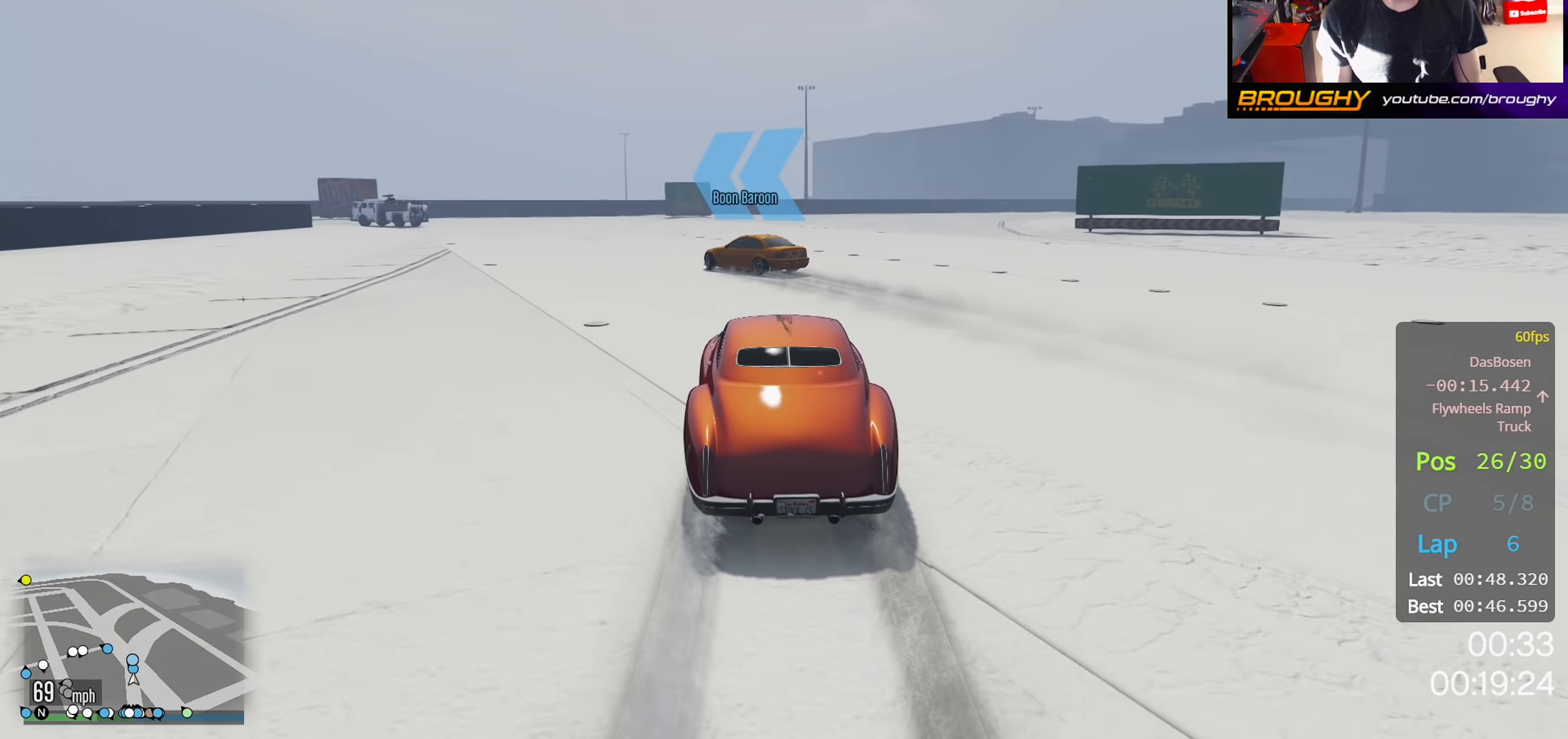
Gameplay with a controller (Xbox layout); each line is a JSON object with the inputs held at the frame after it. "events" lists button and stick changes between this image and that frame as [ms after this image, input, new state], when the widget could be followed in between.
{"buttons": [], "left_stick": "right", "right_stick": "center", "events": [[50, "left_stick", "center"], [233, "left_stick", "right"], [333, "left_stick", "center"], [450, "left_stick", "right"]]}
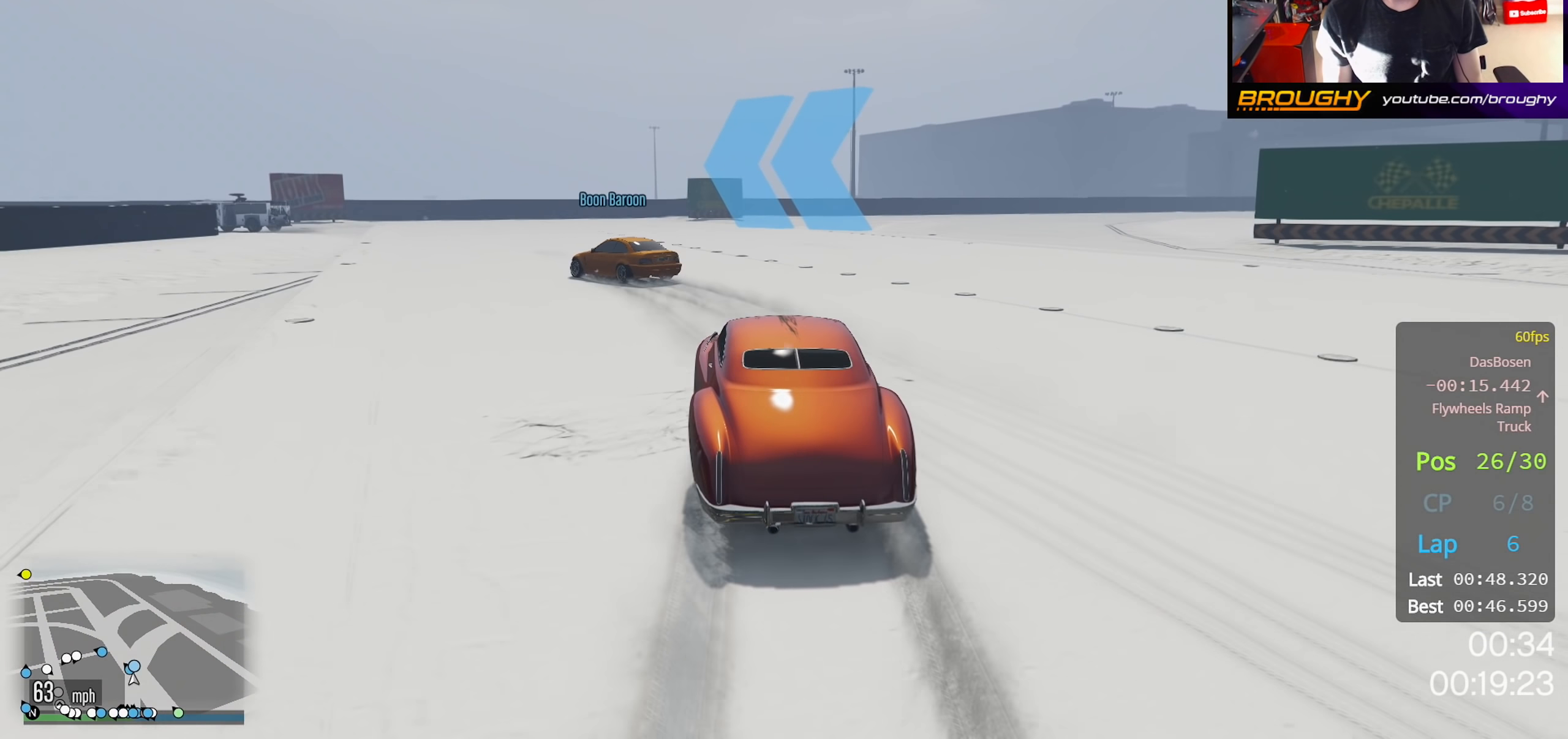
{"buttons": [], "left_stick": "right", "right_stick": "center", "events": [[83, "left_stick", "center"], [233, "left_stick", "right"], [367, "left_stick", "center"], [467, "left_stick", "right"]]}
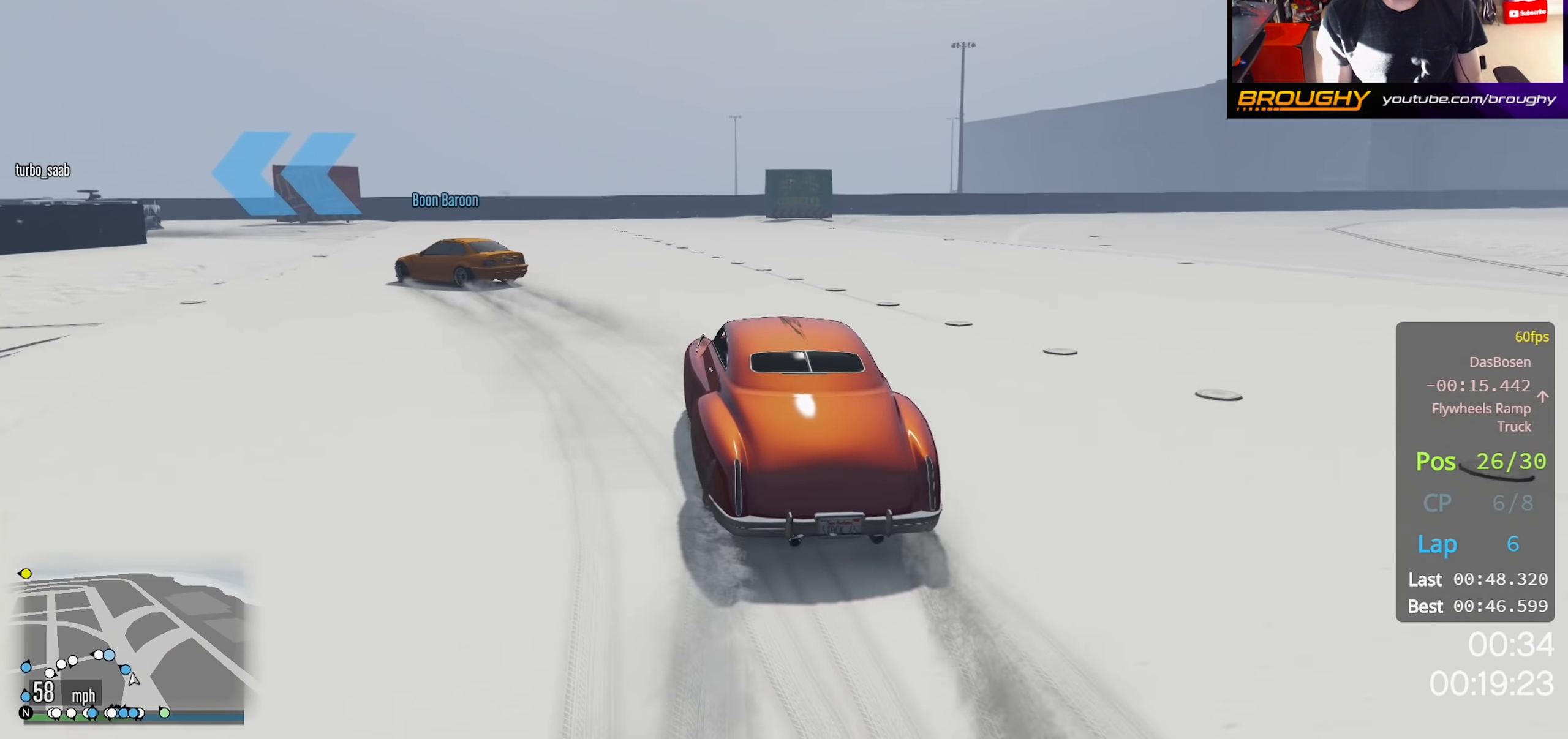
{"buttons": [], "left_stick": "center", "right_stick": "center", "events": [[133, "left_stick", "center"], [250, "left_stick", "right"], [383, "left_stick", "center"]]}
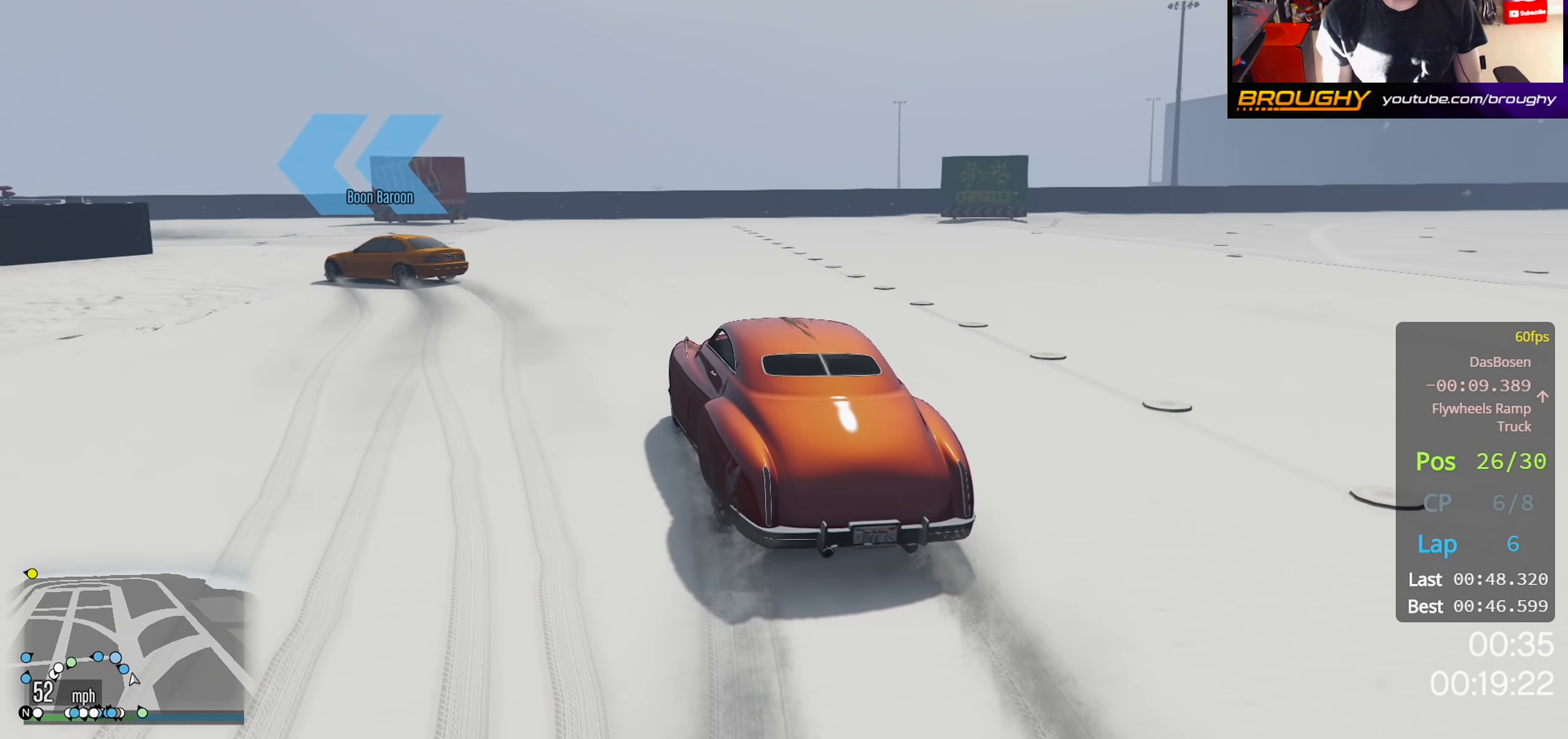
{"buttons": [], "left_stick": "right", "right_stick": "center", "events": [[117, "left_stick", "up-left"], [267, "left_stick", "center"], [467, "left_stick", "right"]]}
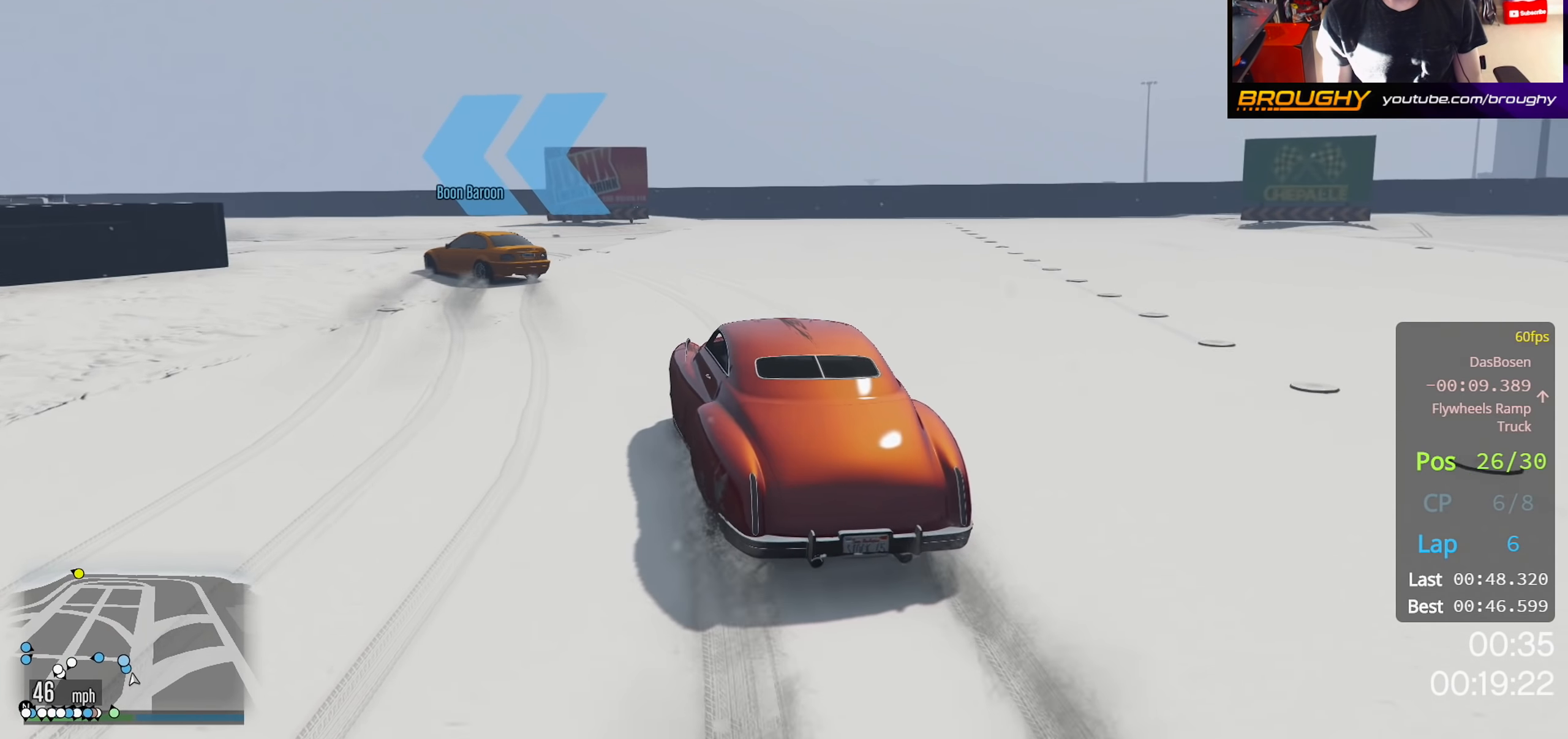
{"buttons": [], "left_stick": "center", "right_stick": "center", "events": [[117, "left_stick", "center"], [317, "left_stick", "right"], [483, "left_stick", "center"]]}
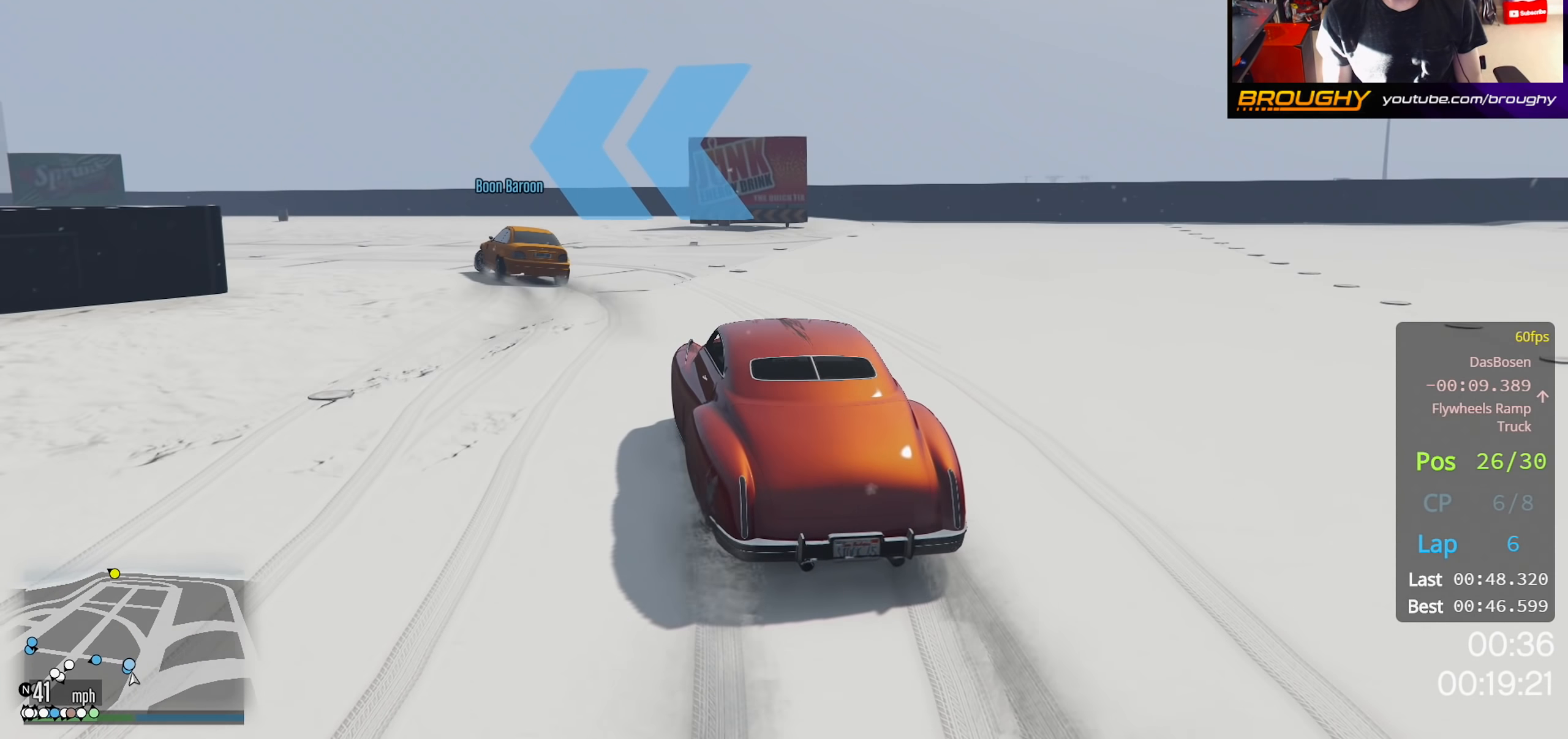
{"buttons": ["R2"], "left_stick": "center", "right_stick": "center", "events": [[183, "left_stick", "right"], [267, "R2", "down"], [333, "left_stick", "center"]]}
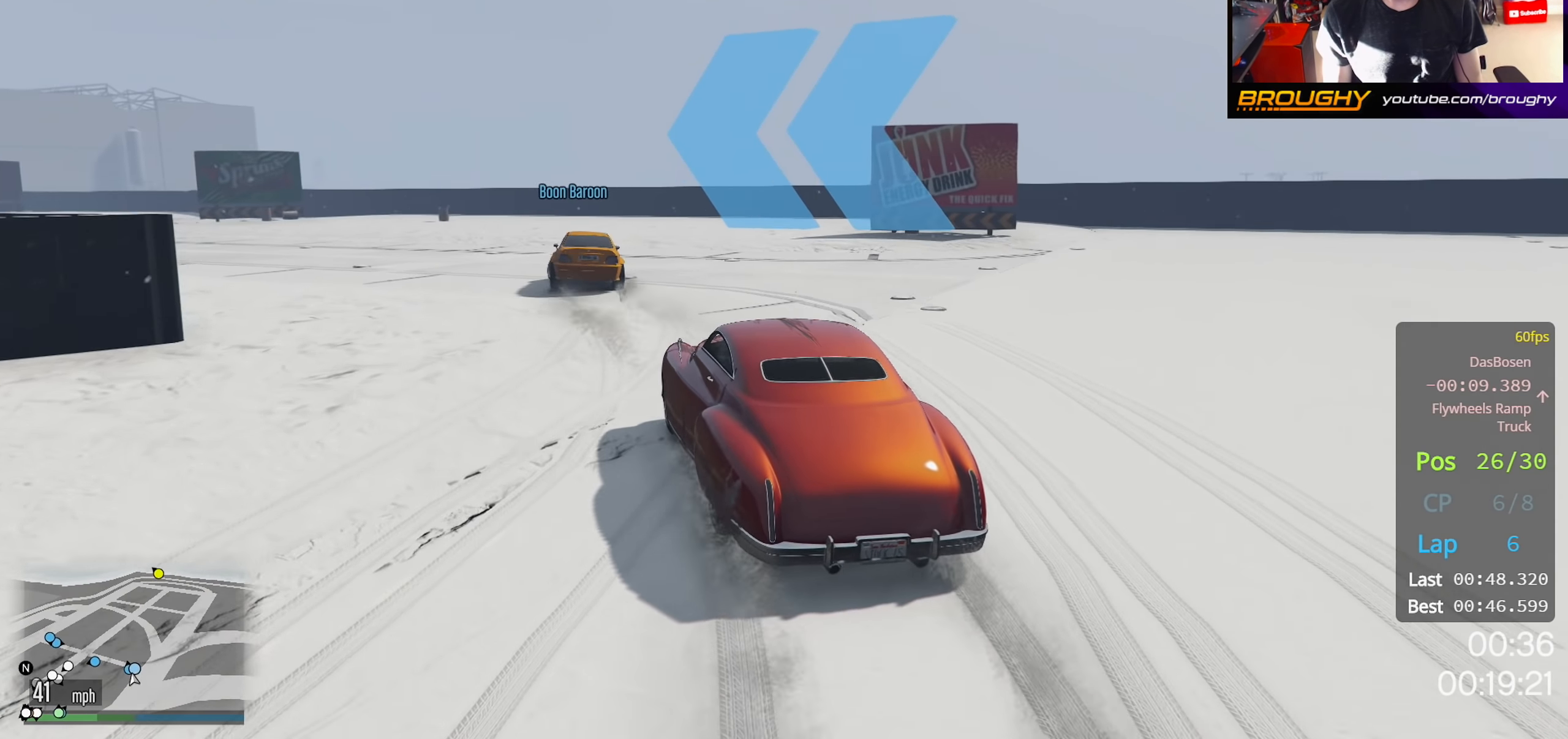
{"buttons": [], "left_stick": "center", "right_stick": "down-left", "events": [[200, "right_stick", "down-left"], [217, "R2", "up"]]}
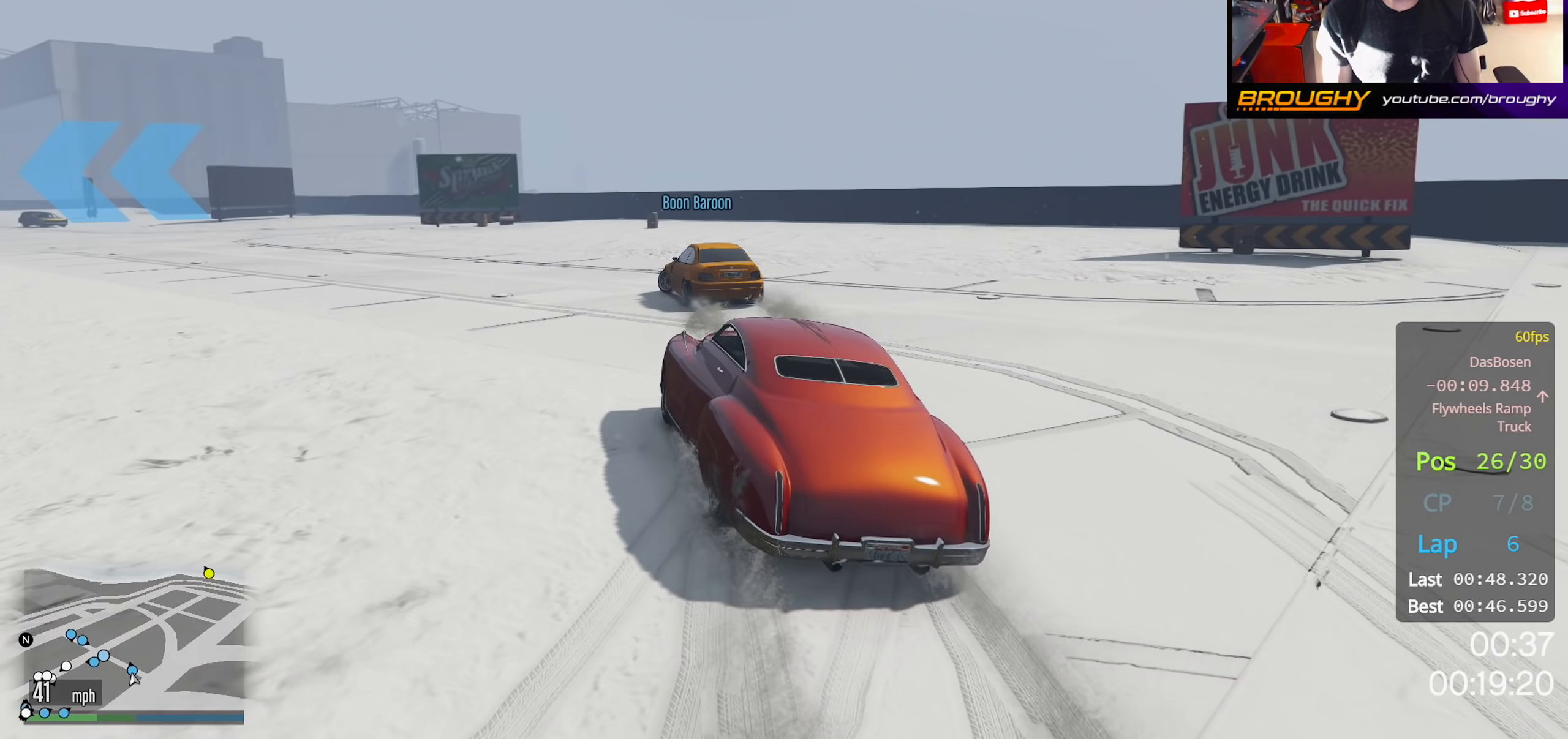
{"buttons": ["R2"], "left_stick": "center", "right_stick": "down-left", "events": [[167, "left_stick", "right"], [217, "R2", "down"], [333, "left_stick", "center"]]}
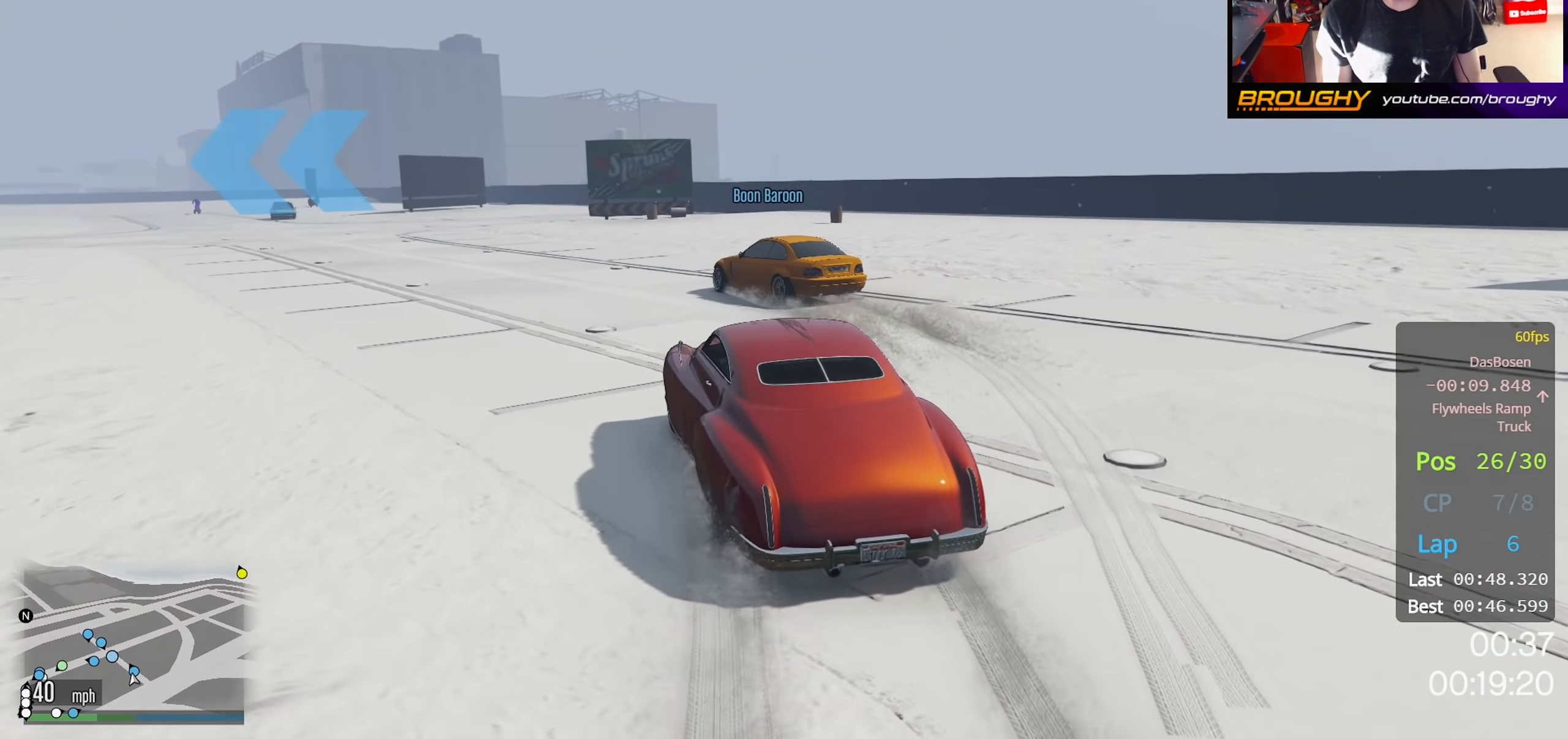
{"buttons": ["R2"], "left_stick": "center", "right_stick": "down-left", "events": [[150, "R2", "up"], [383, "R2", "down"]]}
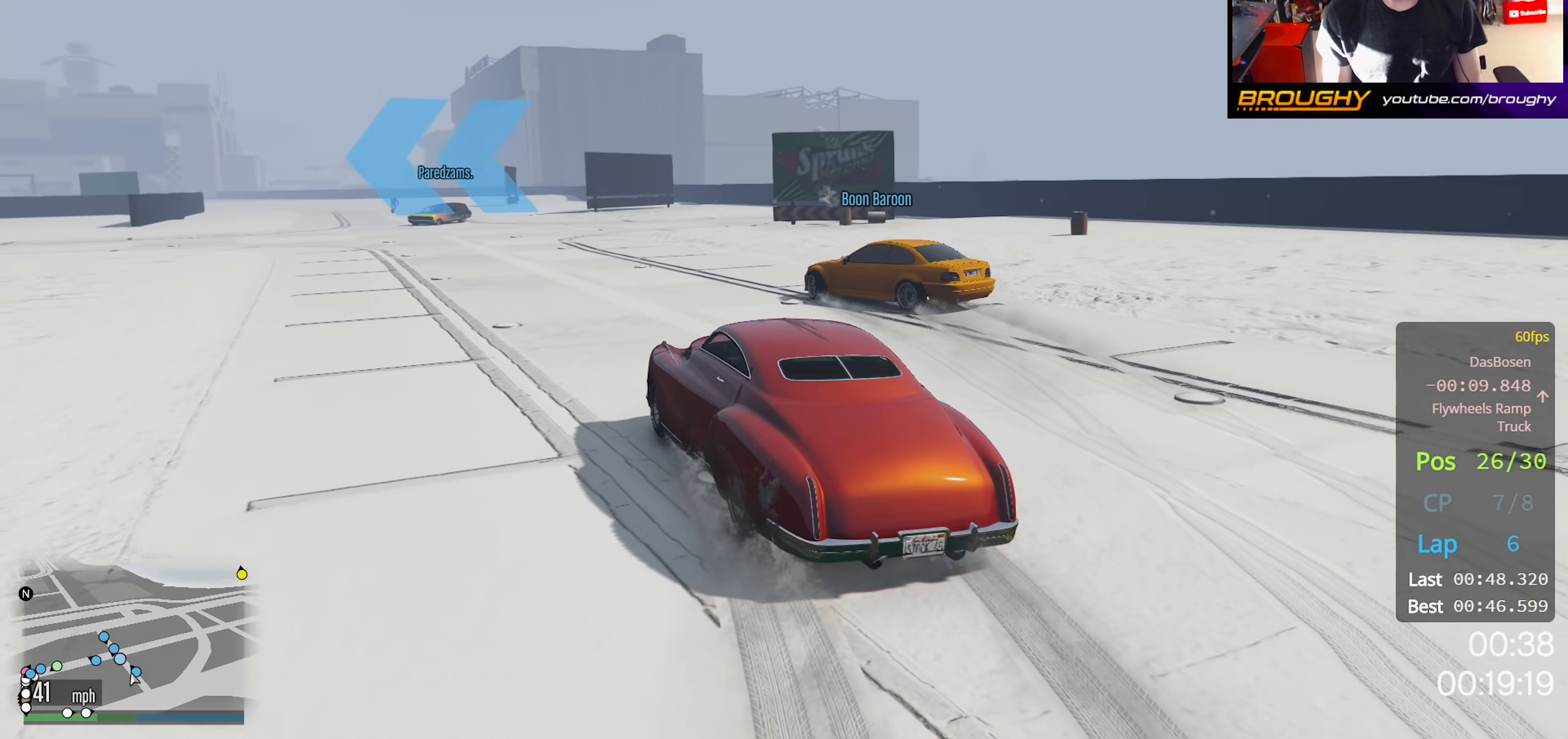
{"buttons": ["R2"], "left_stick": "right", "right_stick": "down-left", "events": [[100, "left_stick", "left"], [117, "R2", "up"], [300, "left_stick", "center"], [417, "R2", "down"], [450, "left_stick", "right"]]}
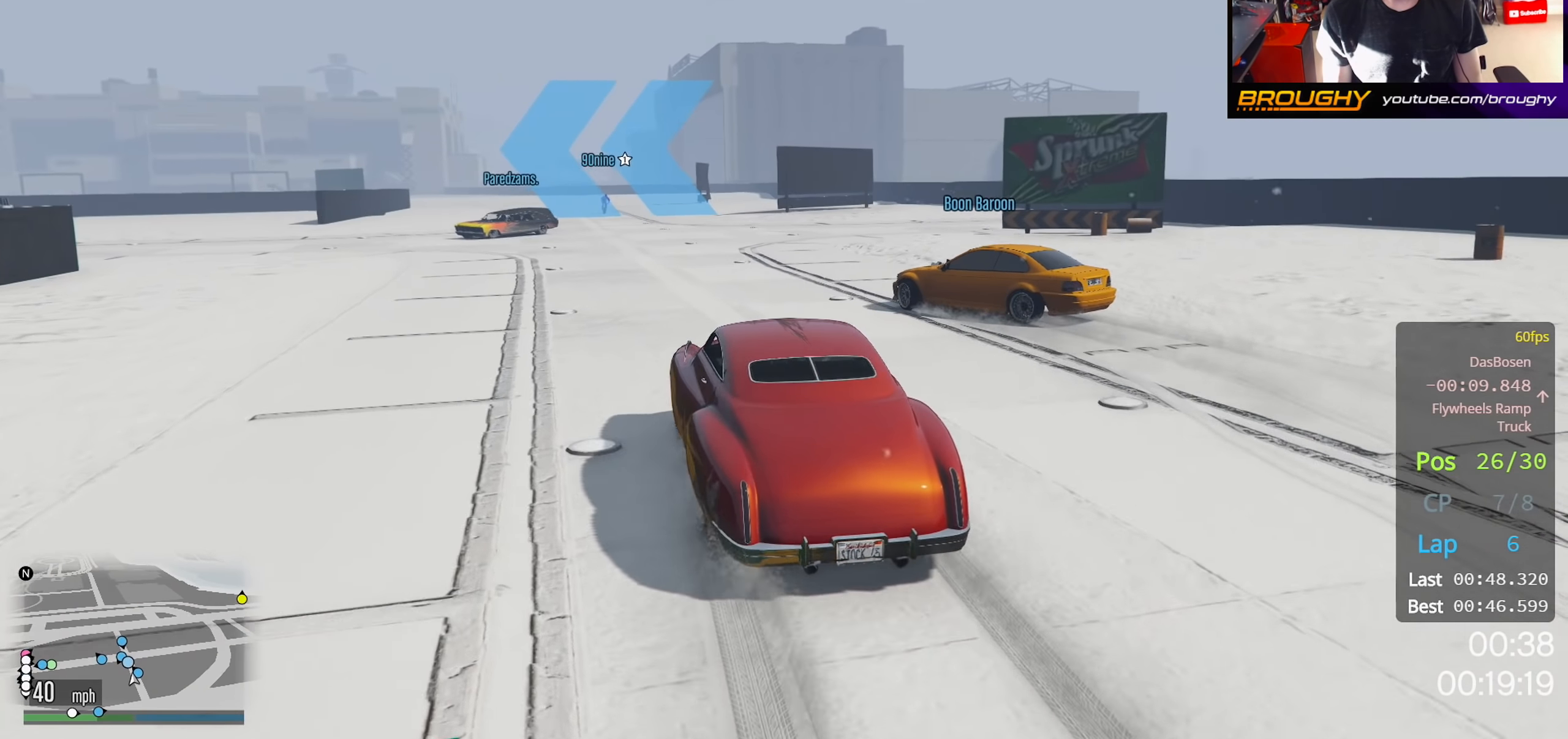
{"buttons": [], "left_stick": "right", "right_stick": "down-left", "events": [[100, "left_stick", "center"], [217, "R2", "up"], [367, "left_stick", "right"]]}
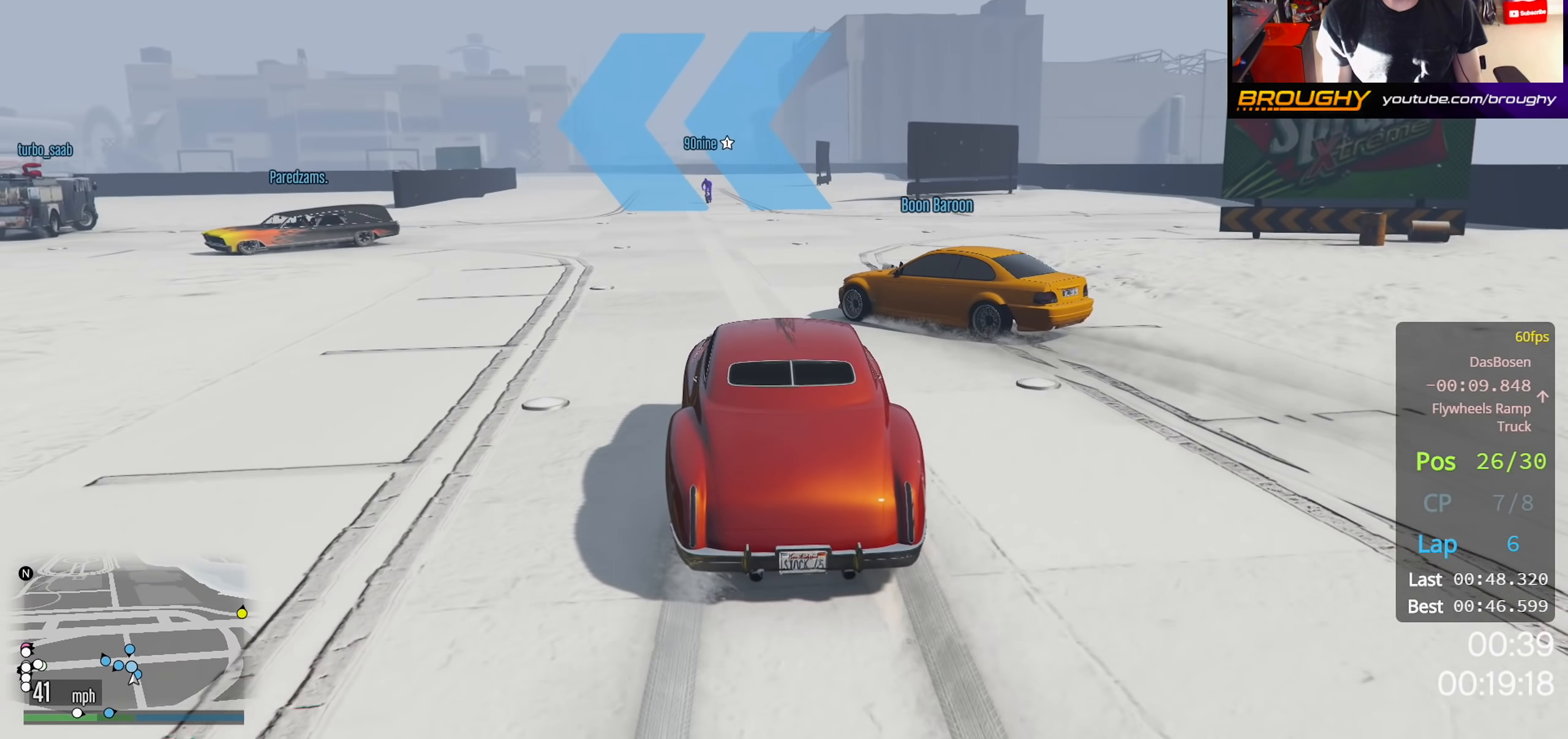
{"buttons": [], "left_stick": "center", "right_stick": "down-left", "events": [[50, "left_stick", "center"], [150, "left_stick", "right"], [350, "left_stick", "center"]]}
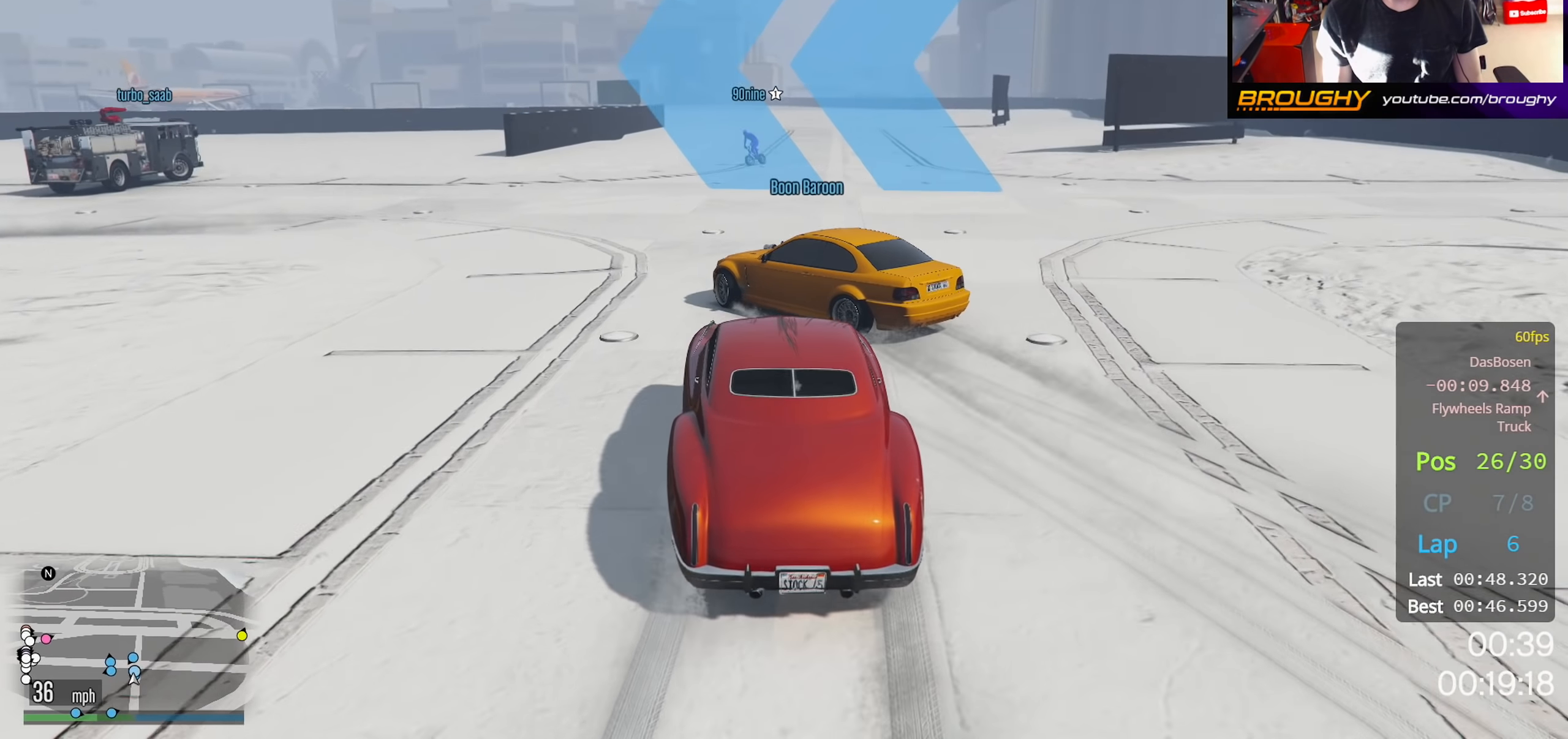
{"buttons": [], "left_stick": "center", "right_stick": "down-left", "events": [[17, "left_stick", "right"], [183, "left_stick", "center"], [300, "left_stick", "right"], [467, "left_stick", "center"]]}
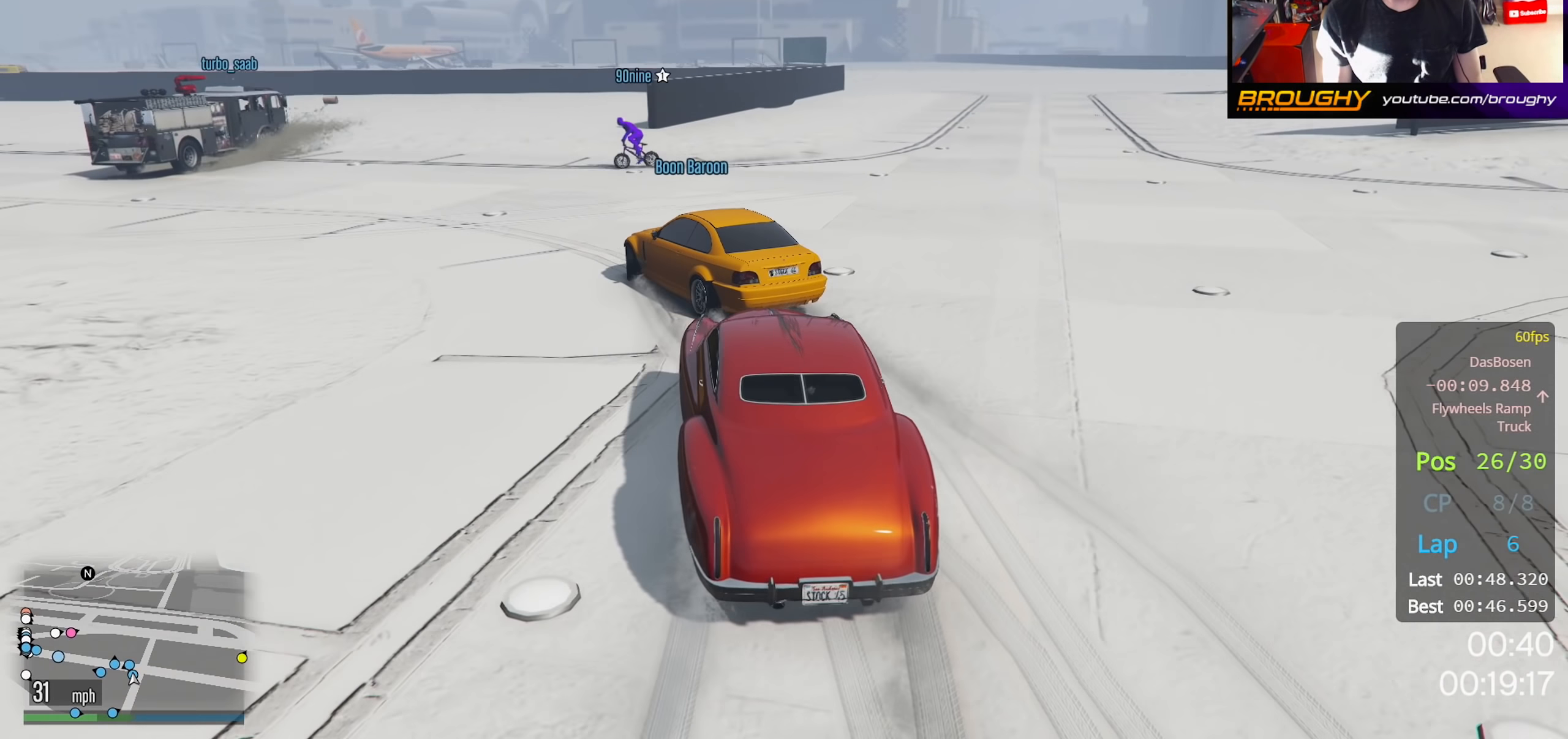
{"buttons": ["R2"], "left_stick": "center", "right_stick": "down-left", "events": [[83, "left_stick", "right"], [267, "left_stick", "center"], [433, "R2", "down"]]}
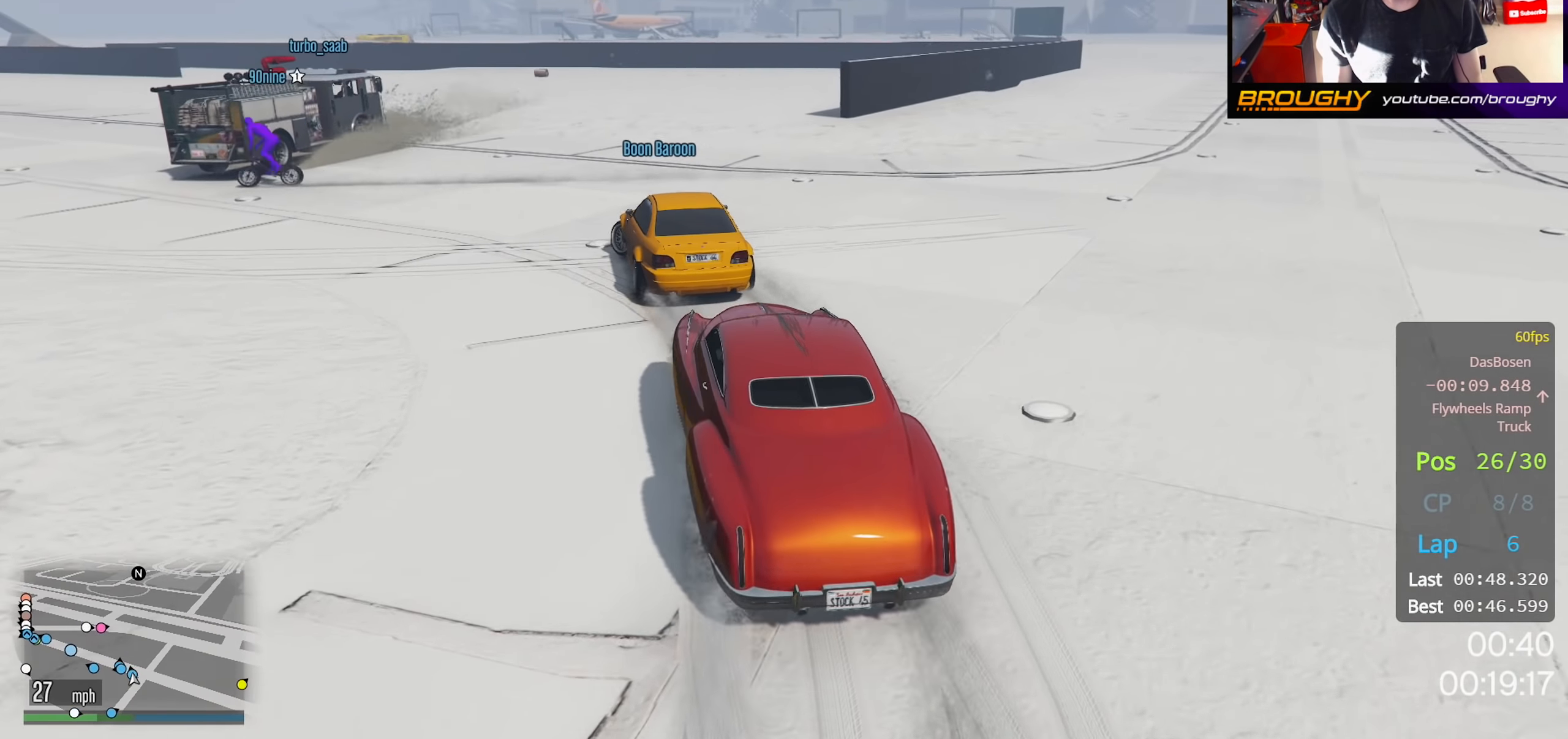
{"buttons": ["R2"], "left_stick": "center", "right_stick": "down-left", "events": [[200, "left_stick", "right"], [250, "R2", "up"], [383, "left_stick", "center"], [400, "R2", "down"]]}
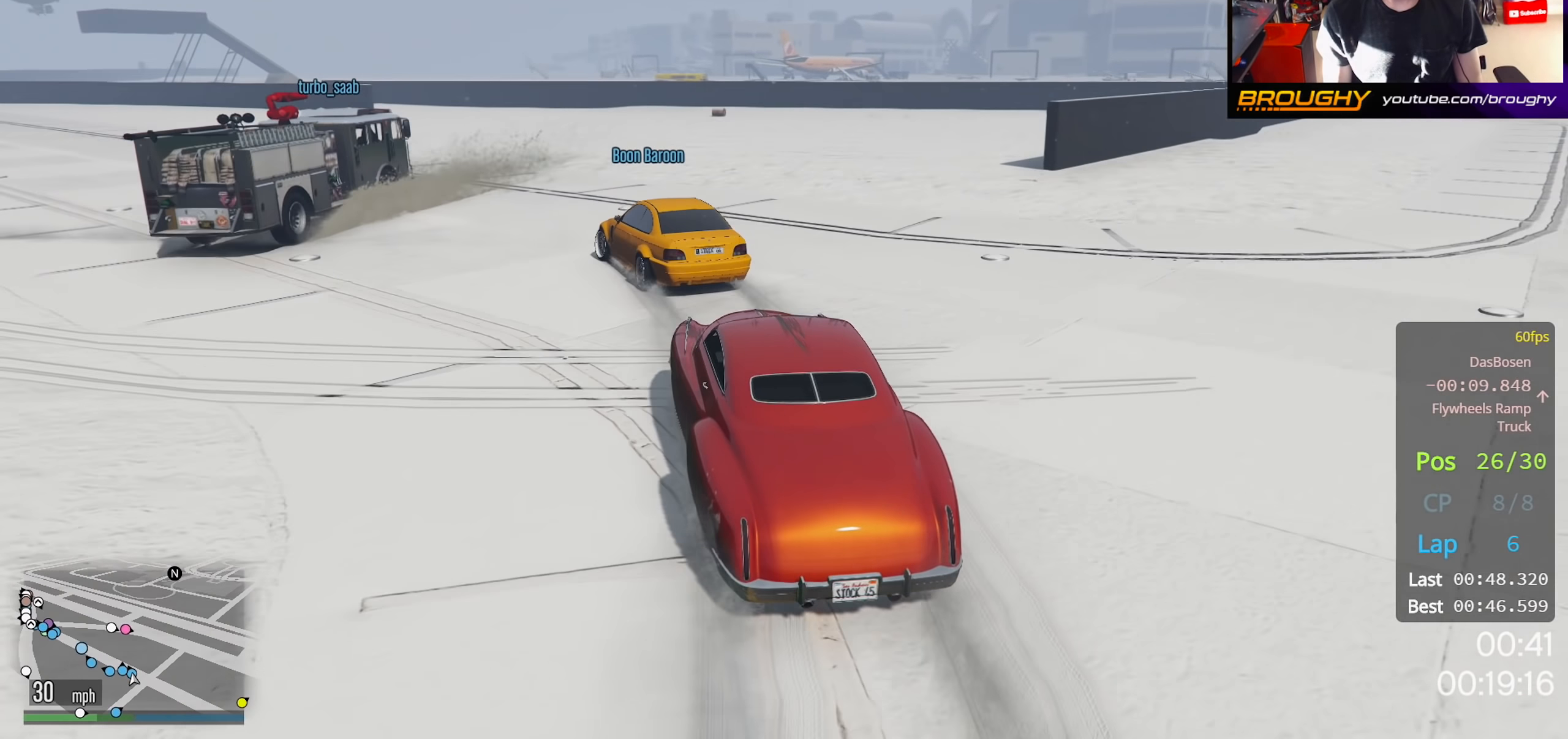
{"buttons": [], "left_stick": "right", "right_stick": "down-left", "events": [[100, "left_stick", "right"], [250, "left_stick", "center"], [367, "left_stick", "right"], [400, "R2", "up"]]}
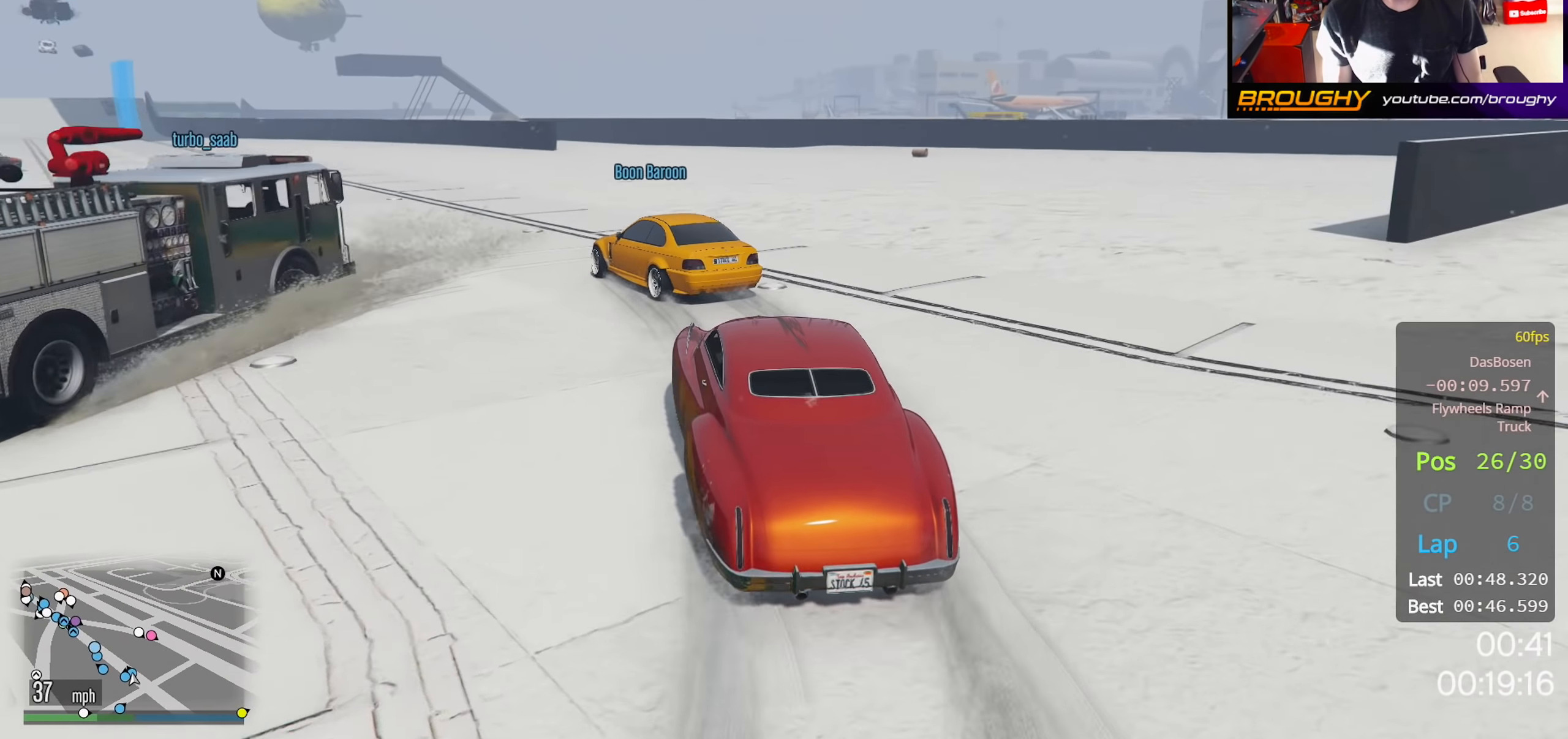
{"buttons": [], "left_stick": "right", "right_stick": "down-left", "events": [[17, "left_stick", "center"], [67, "R2", "down"], [167, "left_stick", "right"], [300, "left_stick", "center"], [367, "R2", "up"], [417, "left_stick", "right"]]}
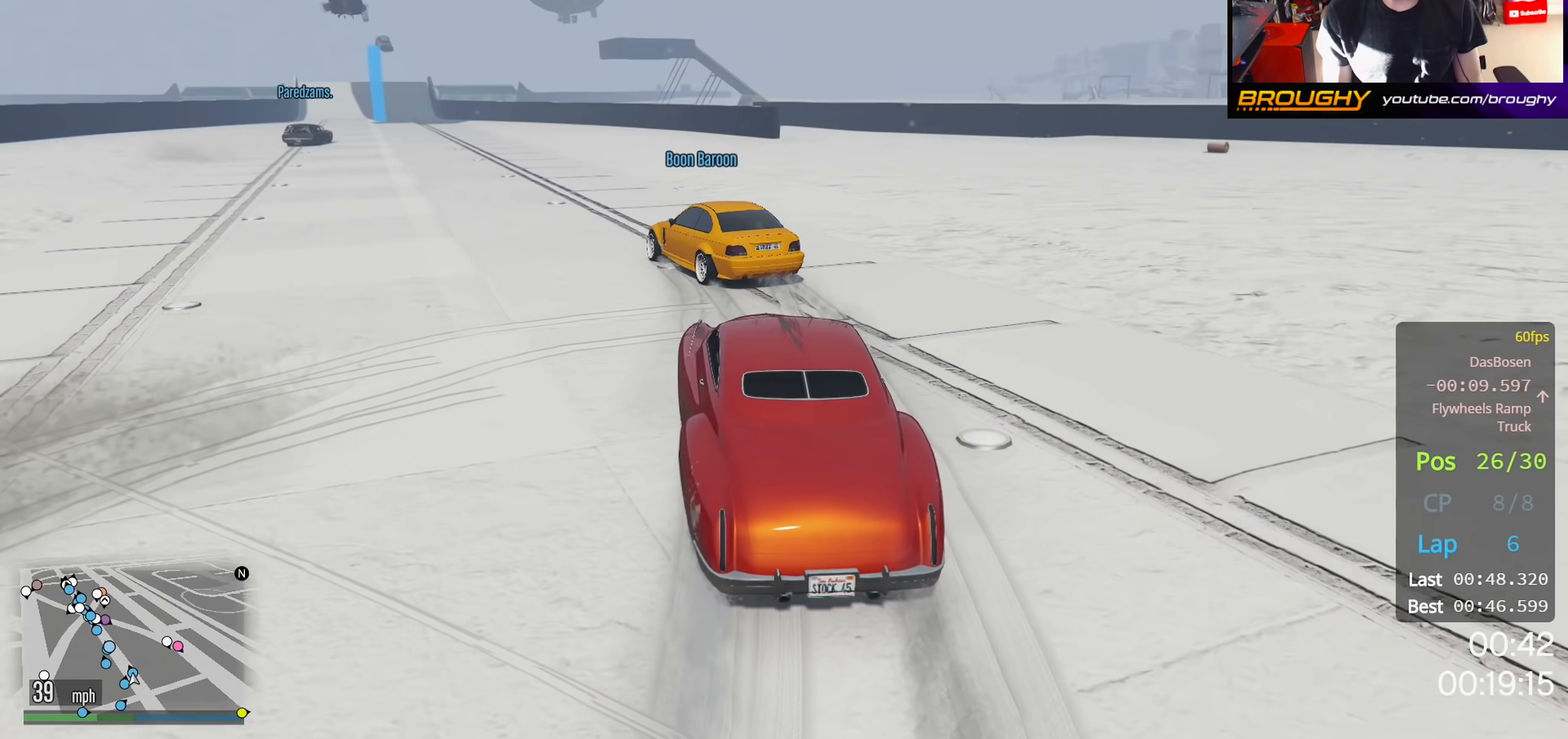
{"buttons": ["R2"], "left_stick": "center", "right_stick": "down-left", "events": [[50, "R2", "down"], [50, "left_stick", "center"]]}
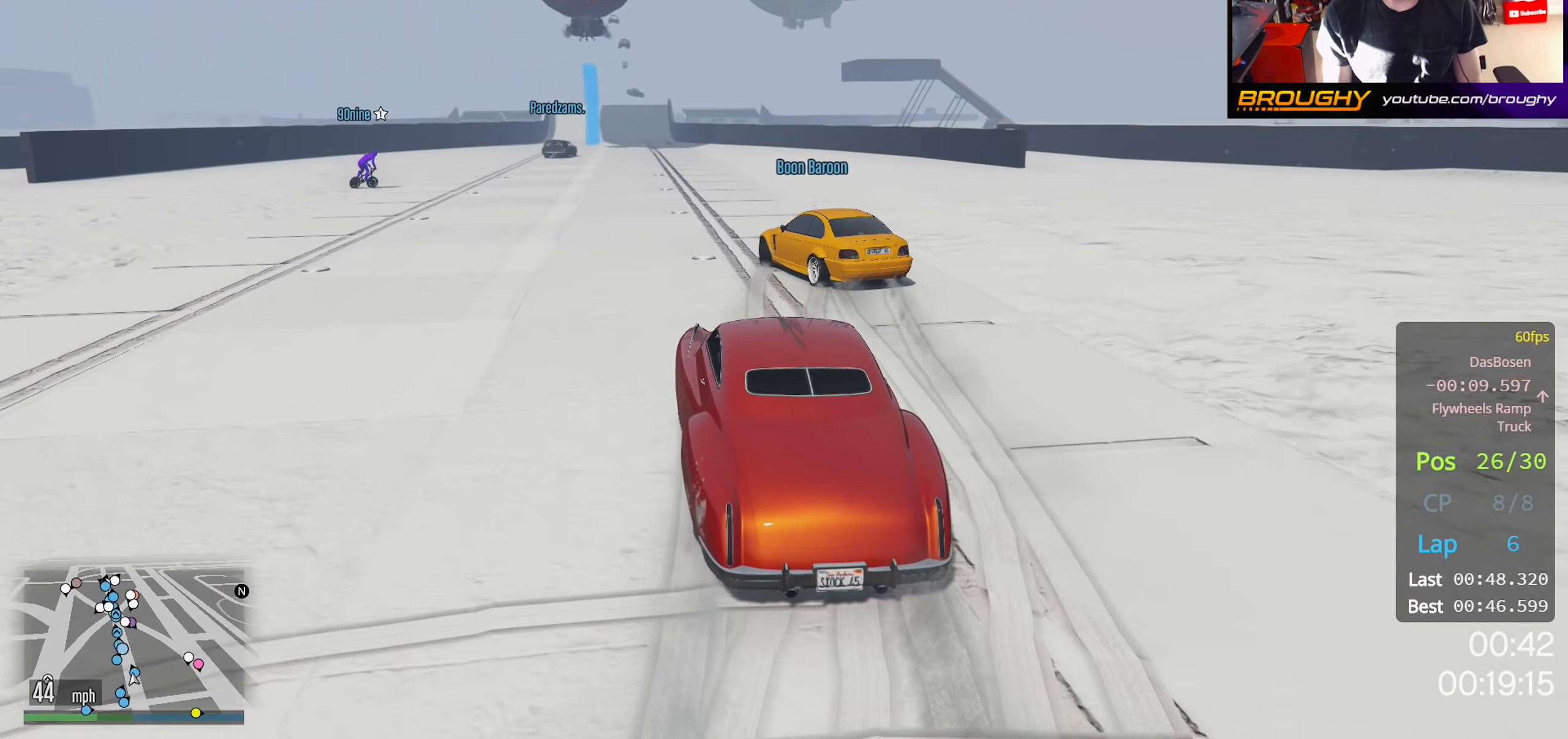
{"buttons": ["R2"], "left_stick": "up-left", "right_stick": "center", "events": [[267, "right_stick", "center"], [383, "left_stick", "up-left"]]}
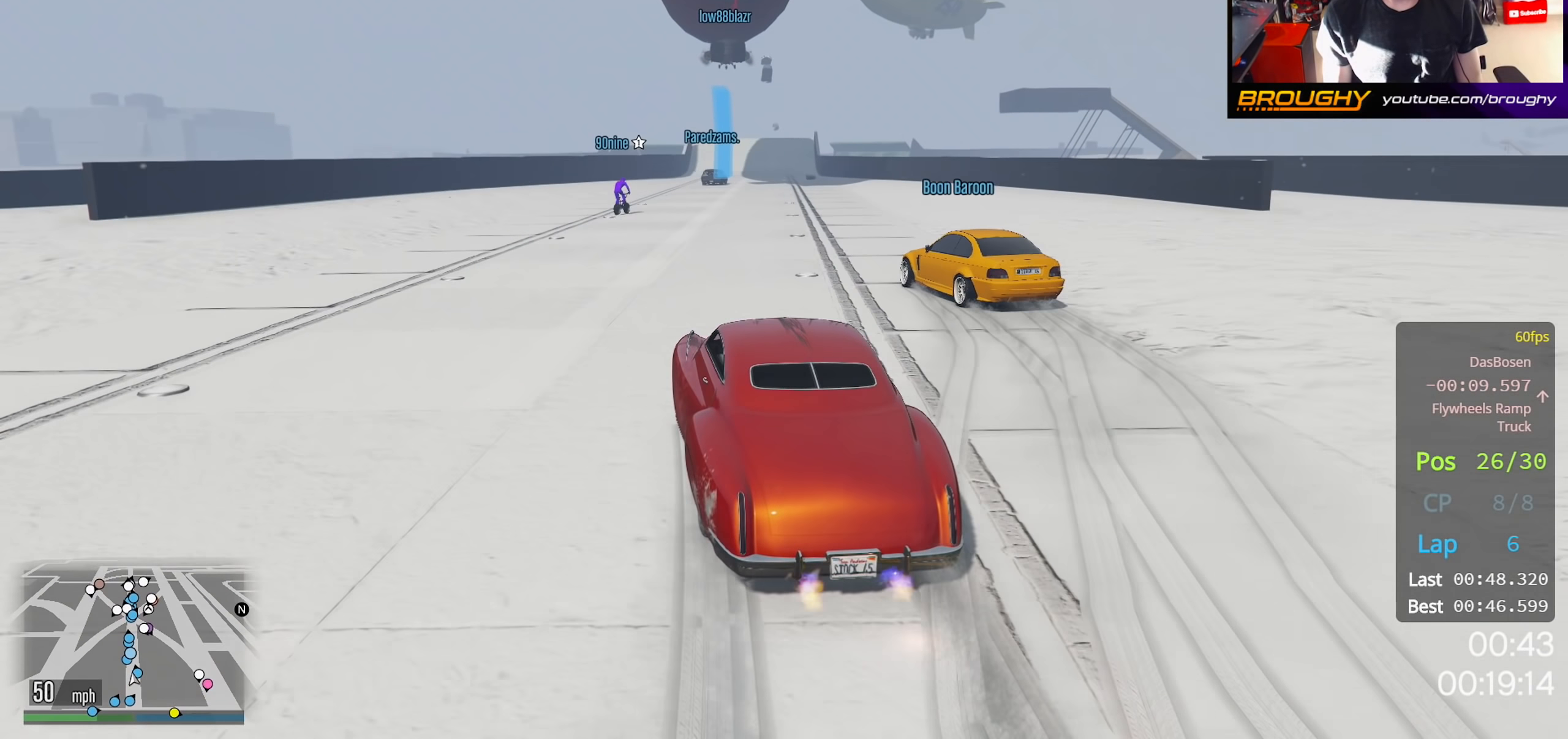
{"buttons": ["R2"], "left_stick": "center", "right_stick": "center", "events": [[67, "left_stick", "center"], [333, "left_stick", "up-left"], [450, "left_stick", "center"]]}
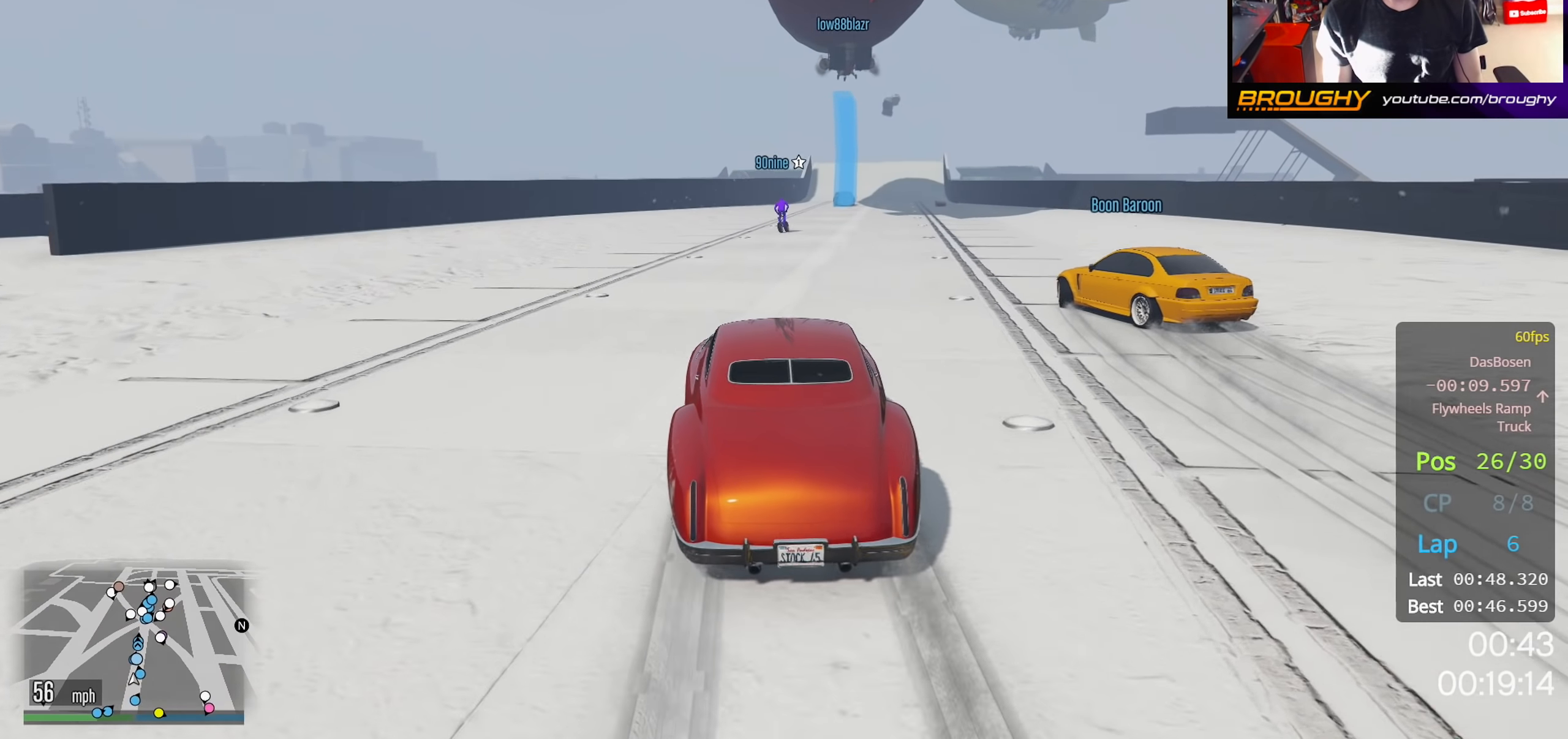
{"buttons": ["R2"], "left_stick": "center", "right_stick": "center", "events": [[400, "left_stick", "up-left"], [483, "left_stick", "center"]]}
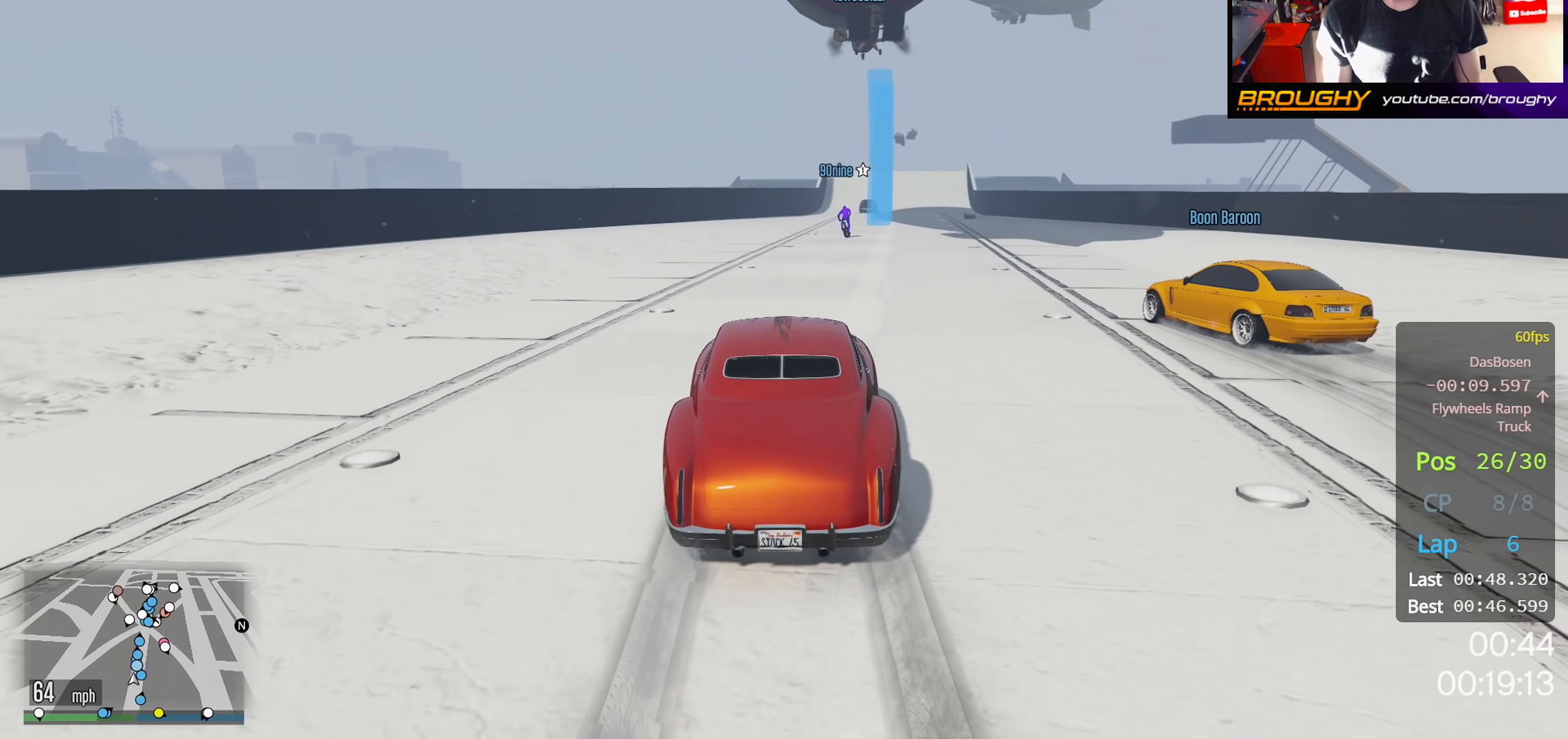
{"buttons": ["R2"], "left_stick": "center", "right_stick": "center", "events": [[200, "left_stick", "up-left"], [383, "left_stick", "center"]]}
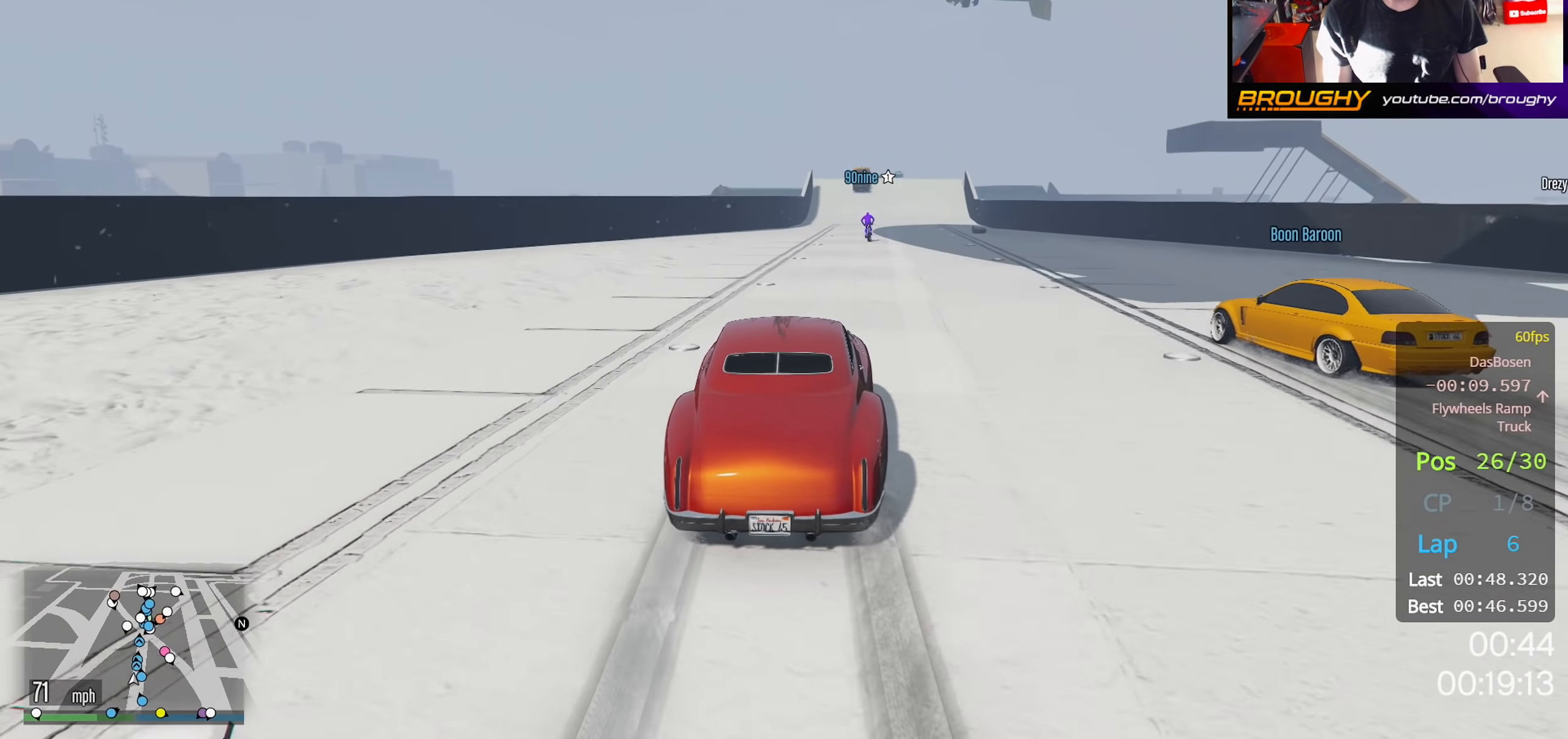
{"buttons": ["R2"], "left_stick": "center", "right_stick": "center", "events": []}
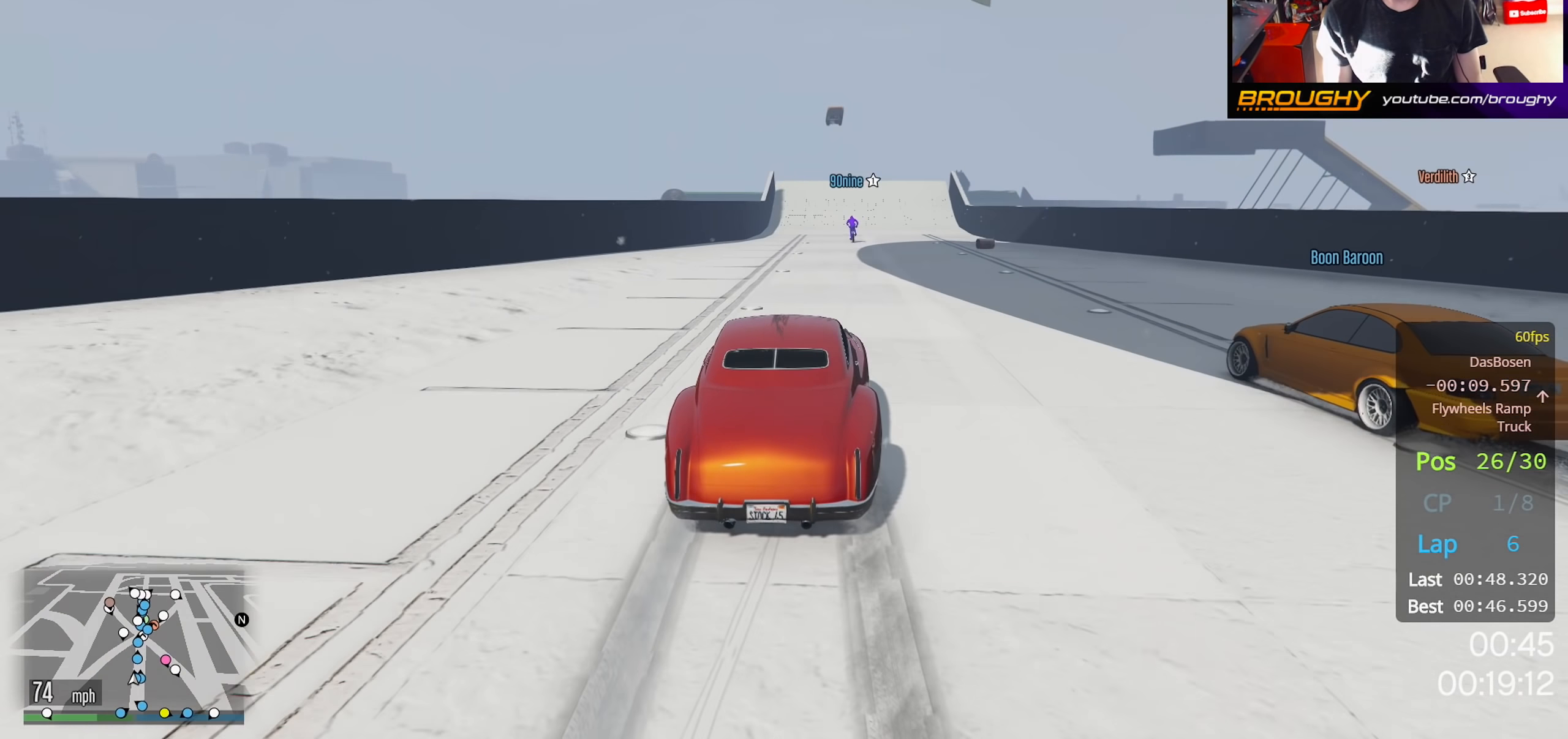
{"buttons": ["R2"], "left_stick": "center", "right_stick": "center", "events": []}
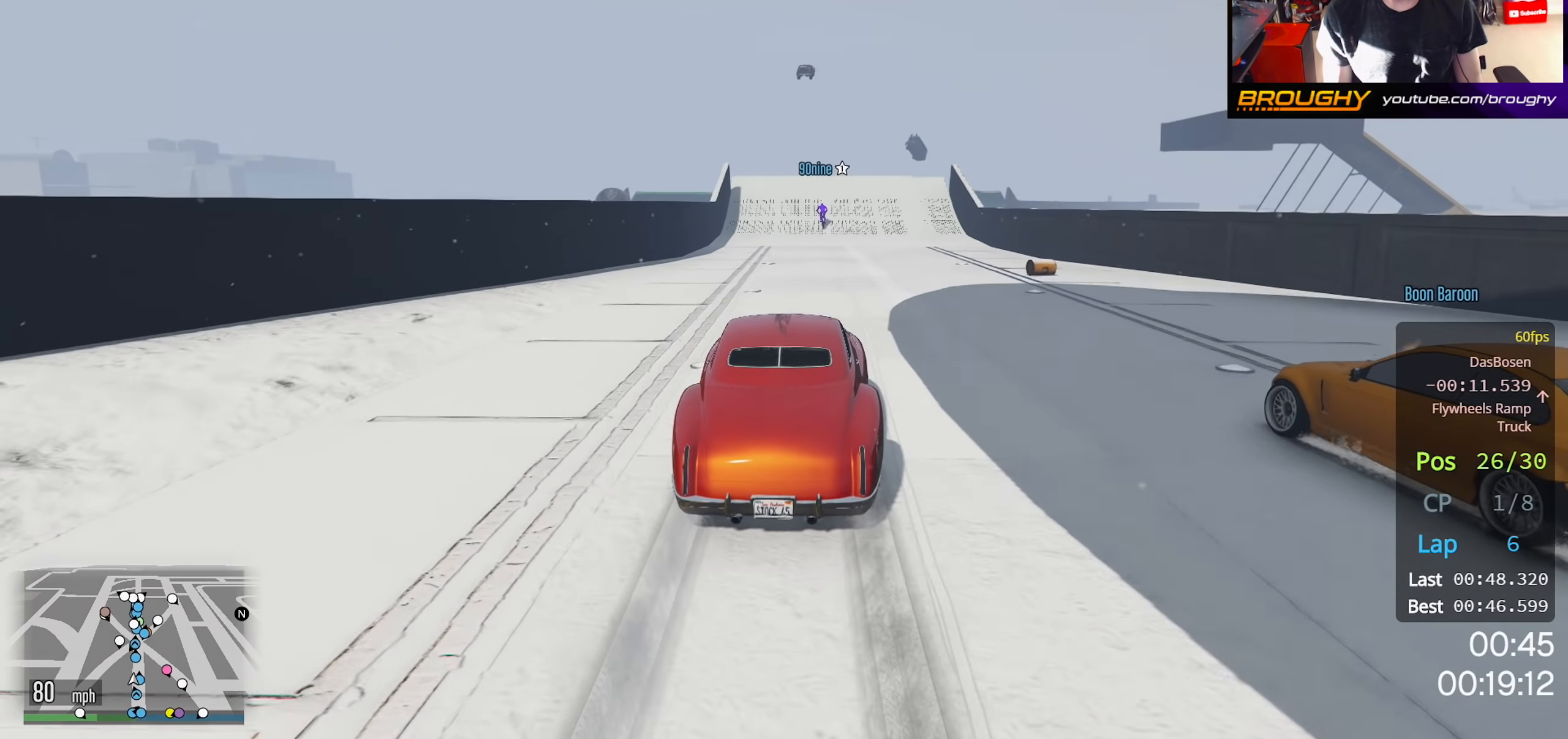
{"buttons": ["R2"], "left_stick": "center", "right_stick": "center", "events": []}
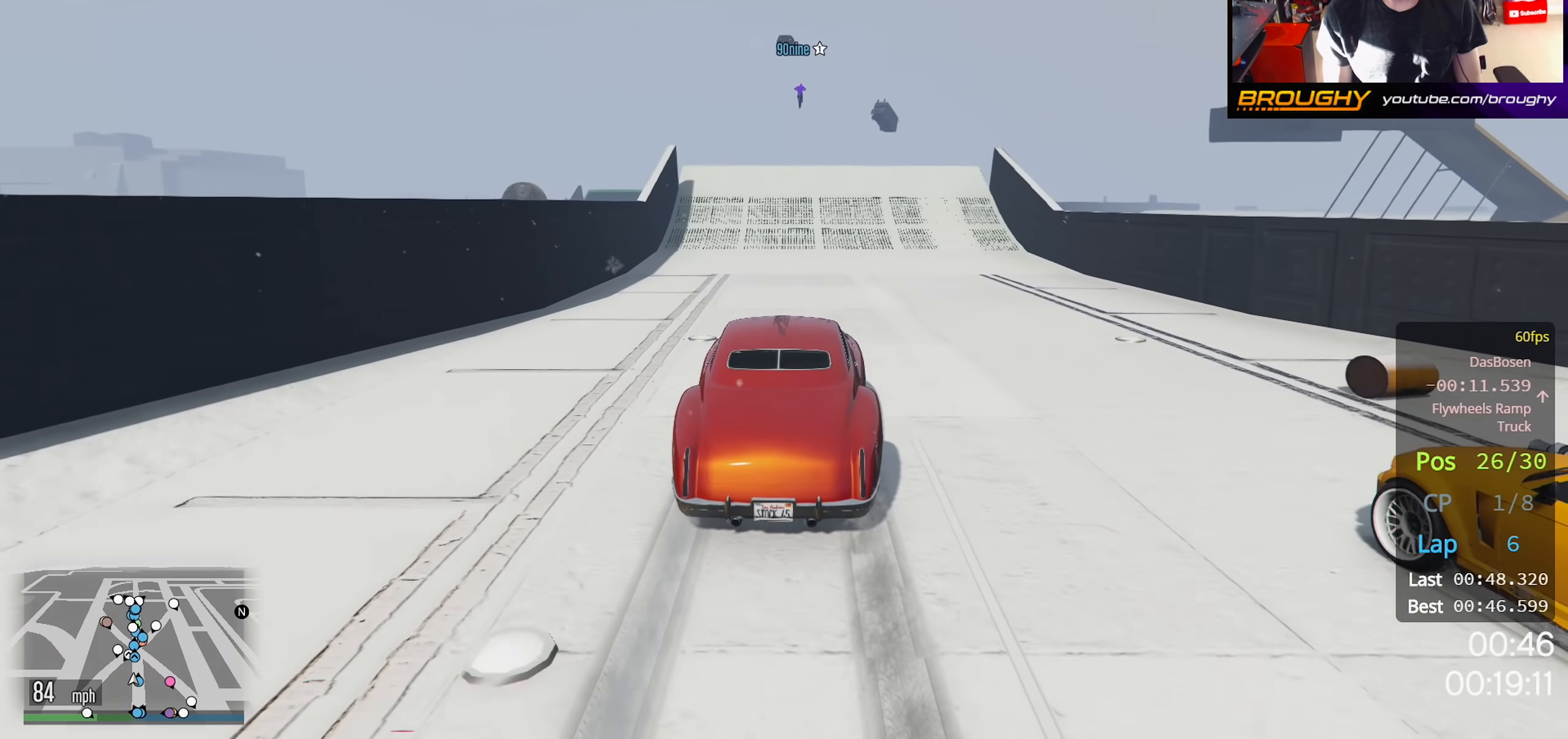
{"buttons": ["R2"], "left_stick": "center", "right_stick": "center", "events": []}
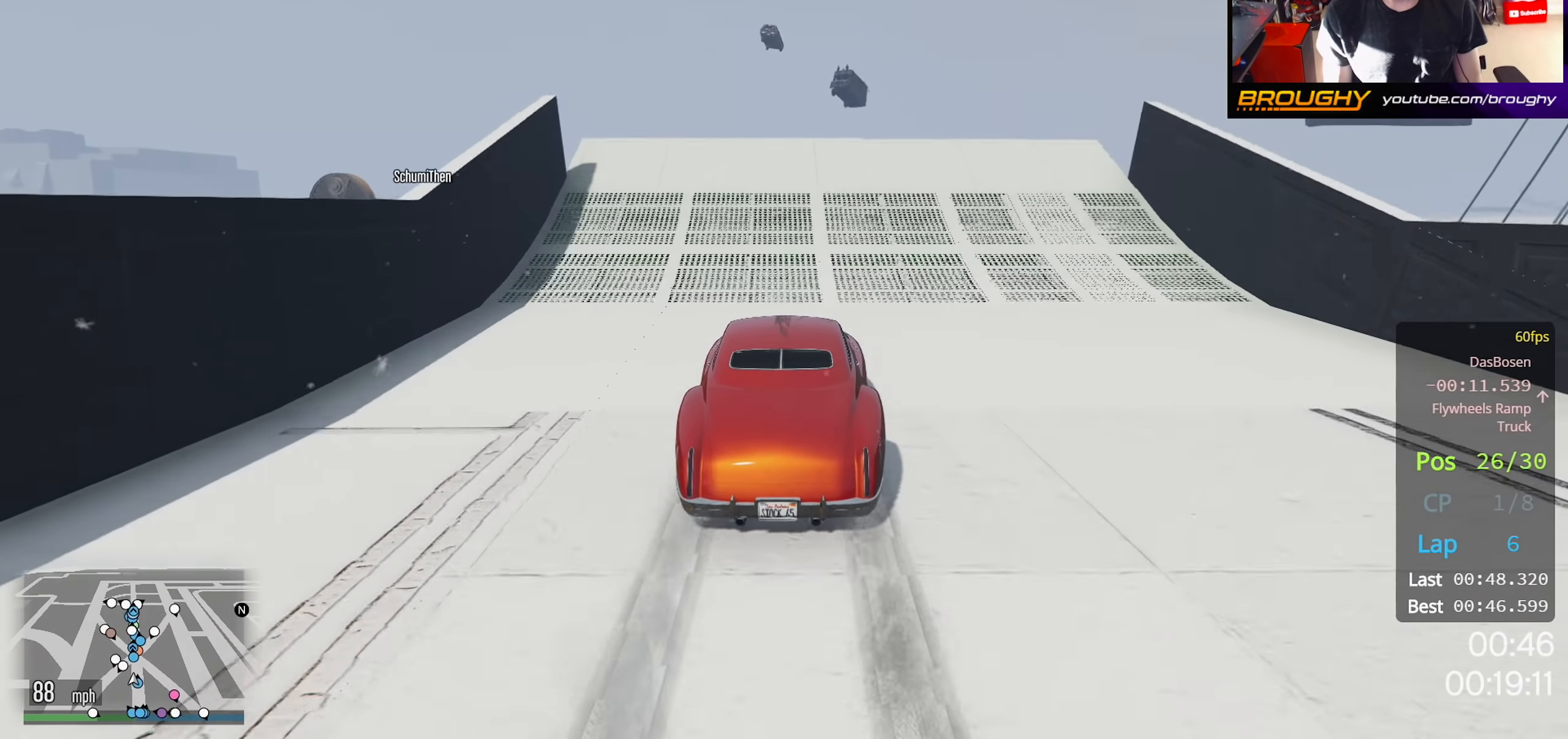
{"buttons": ["R2"], "left_stick": "center", "right_stick": "center", "events": []}
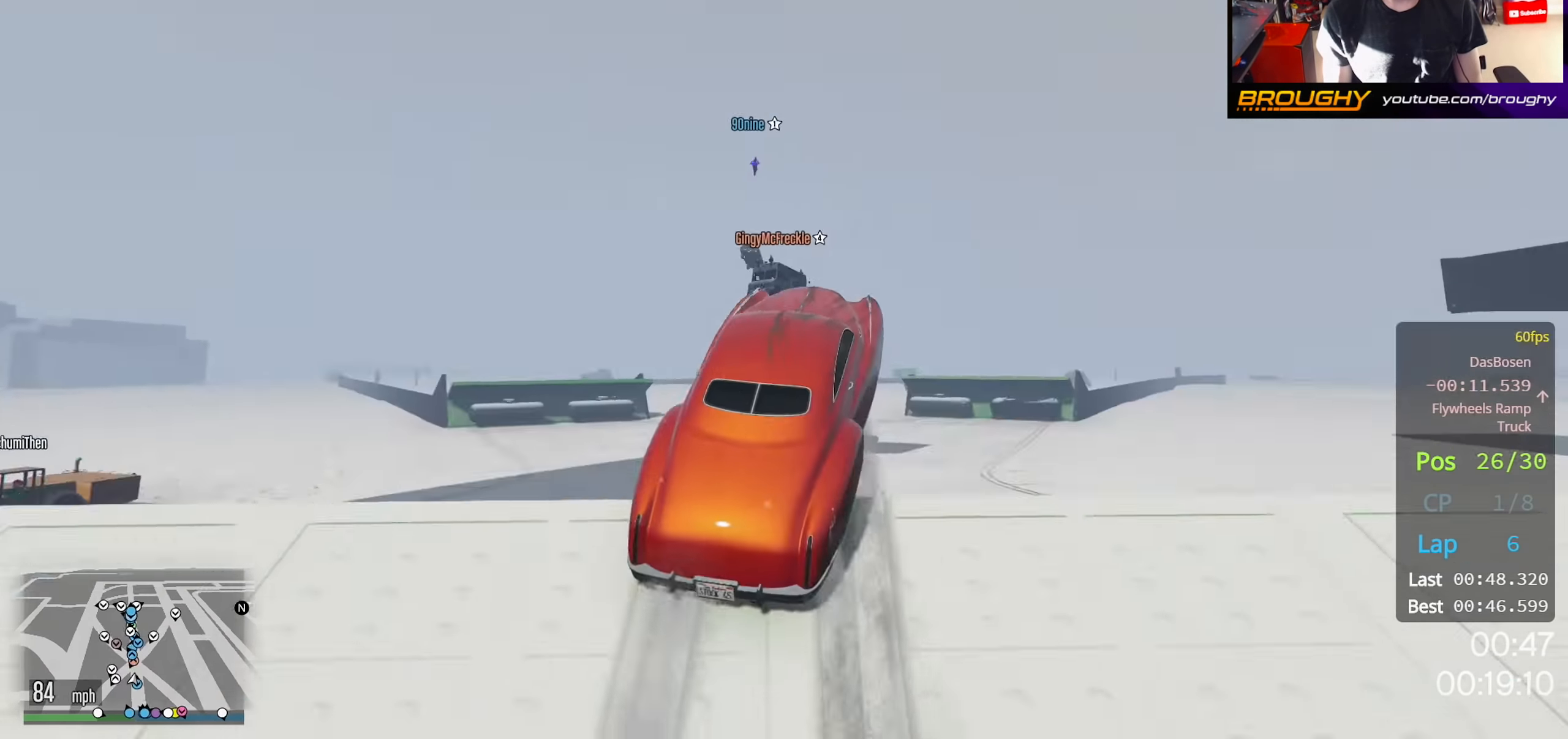
{"buttons": [], "left_stick": "center", "right_stick": "center", "events": [[150, "R2", "up"]]}
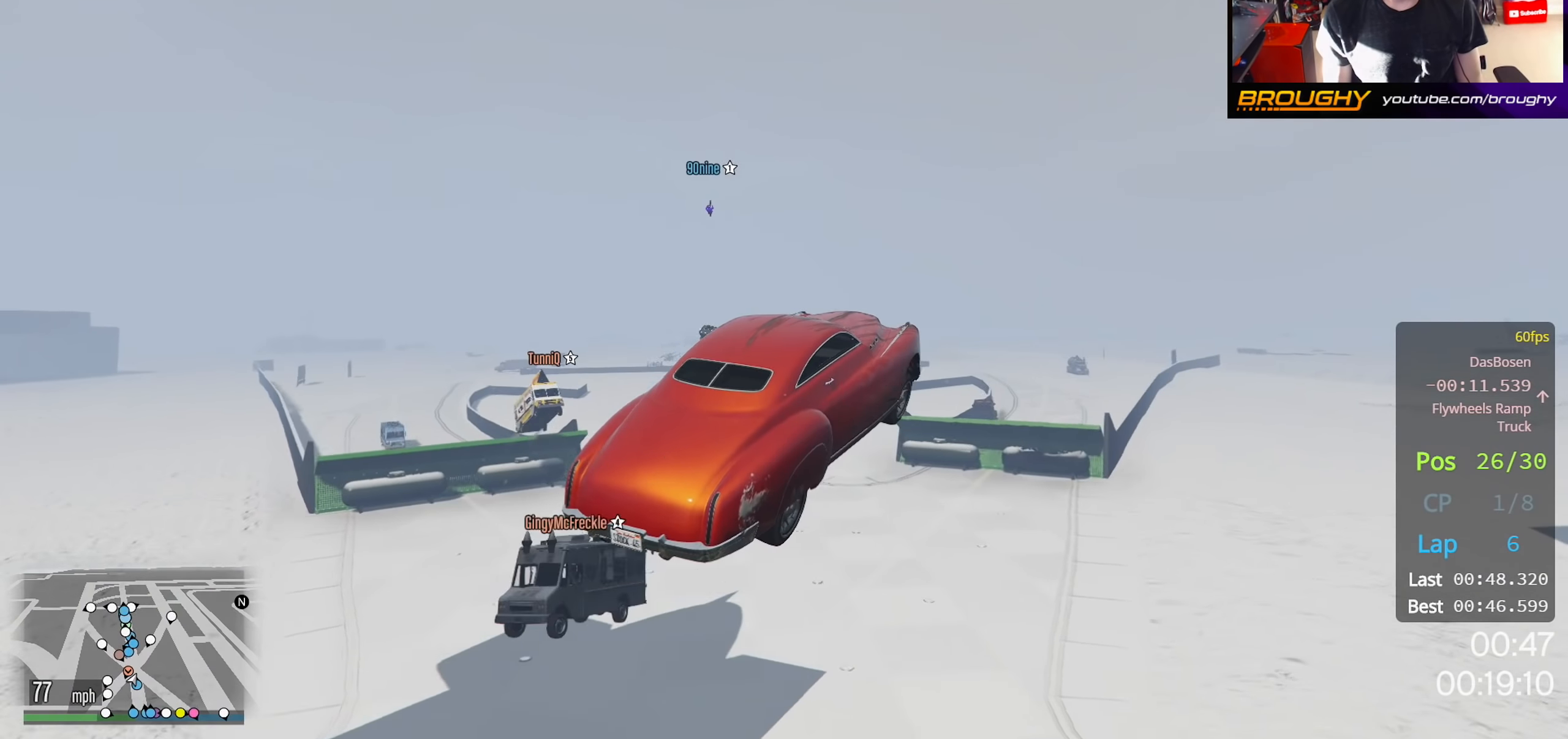
{"buttons": [], "left_stick": "center", "right_stick": "center", "events": []}
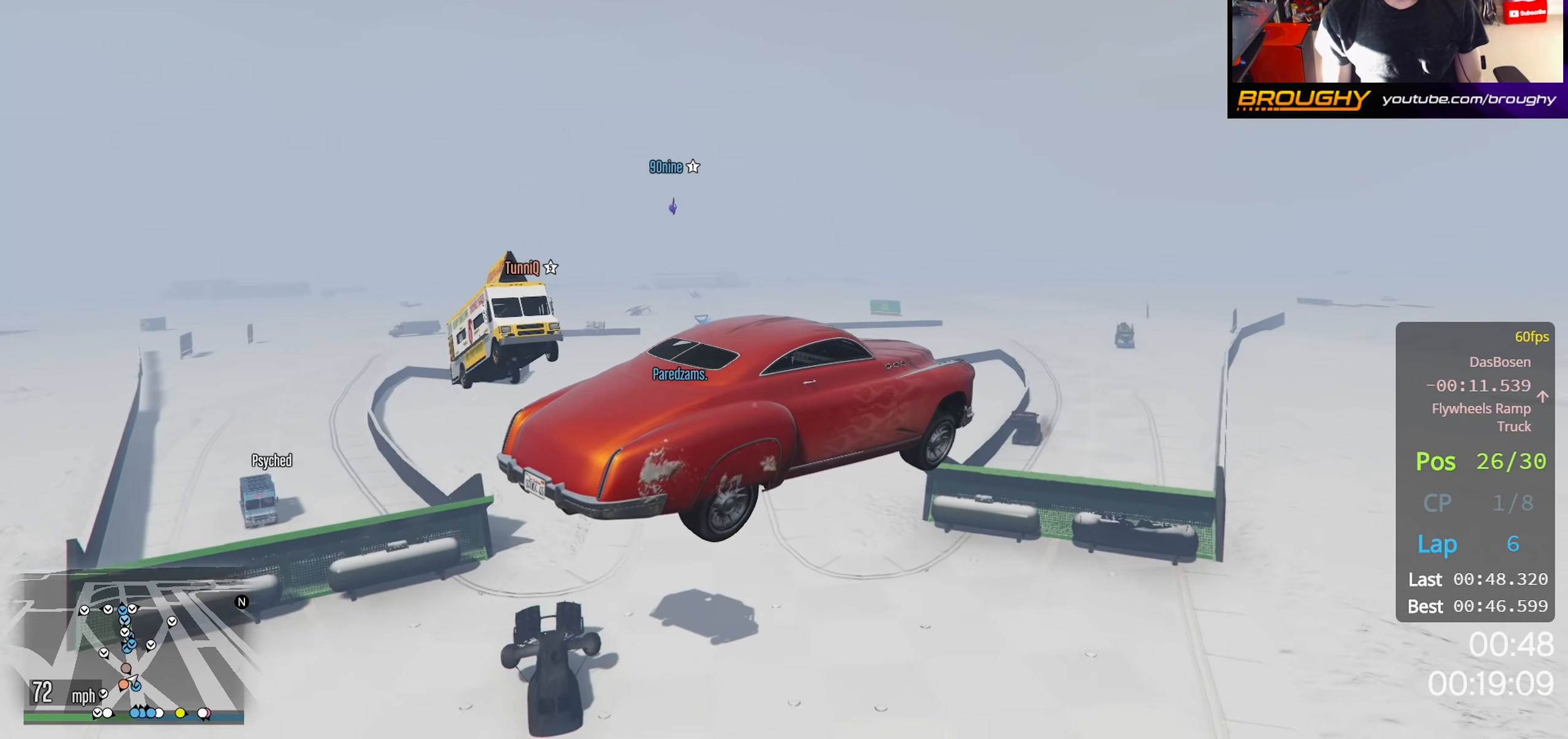
{"buttons": [], "left_stick": "center", "right_stick": "center", "events": []}